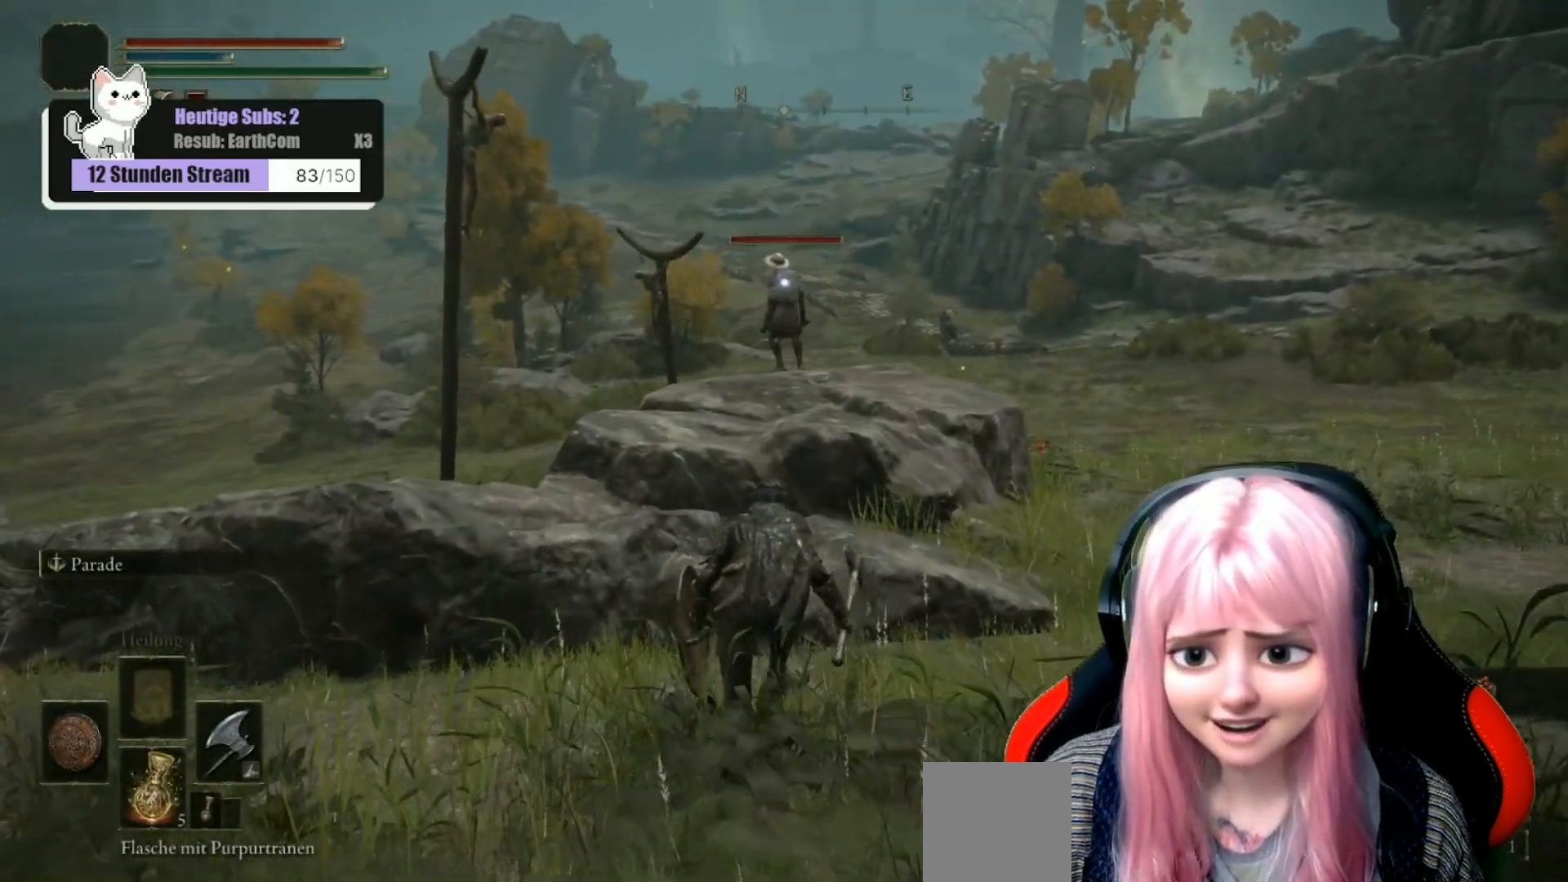
Gameplay with a controller (Xbox layout); each line is a JSON object with the inputs held at the frame after it. "events" lists button and stick changes between this image and that frame as [ms after this image, input, new state], when the widget could be followed in between.
{"buttons": [], "left_stick": "up", "right_stick": "center", "events": []}
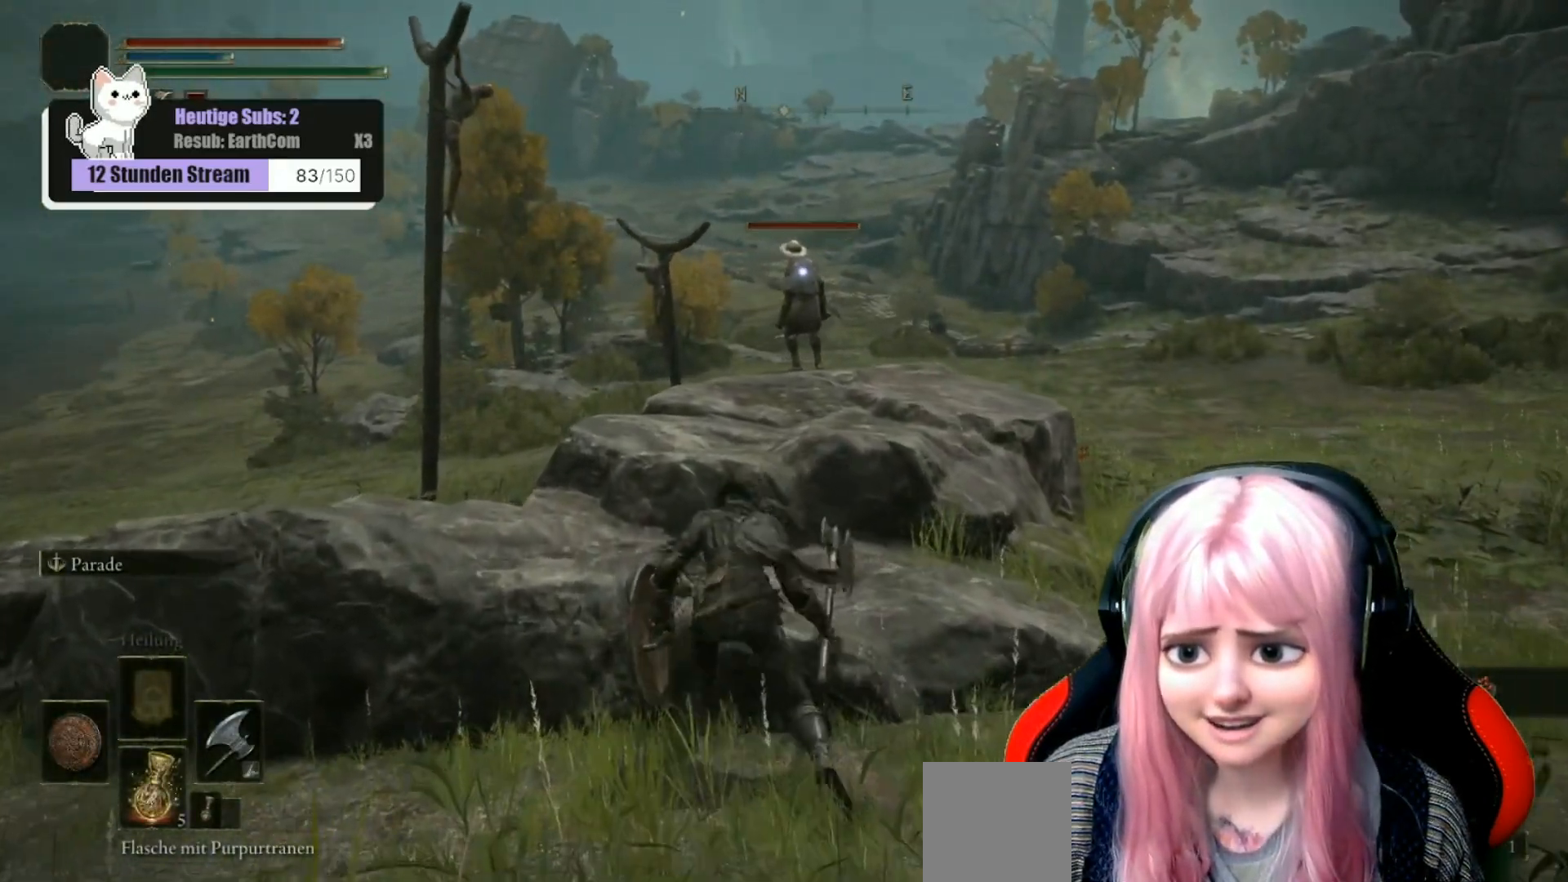
{"buttons": [], "left_stick": "up", "right_stick": "center", "events": [[150, "L3", "down"], [233, "L3", "up"]]}
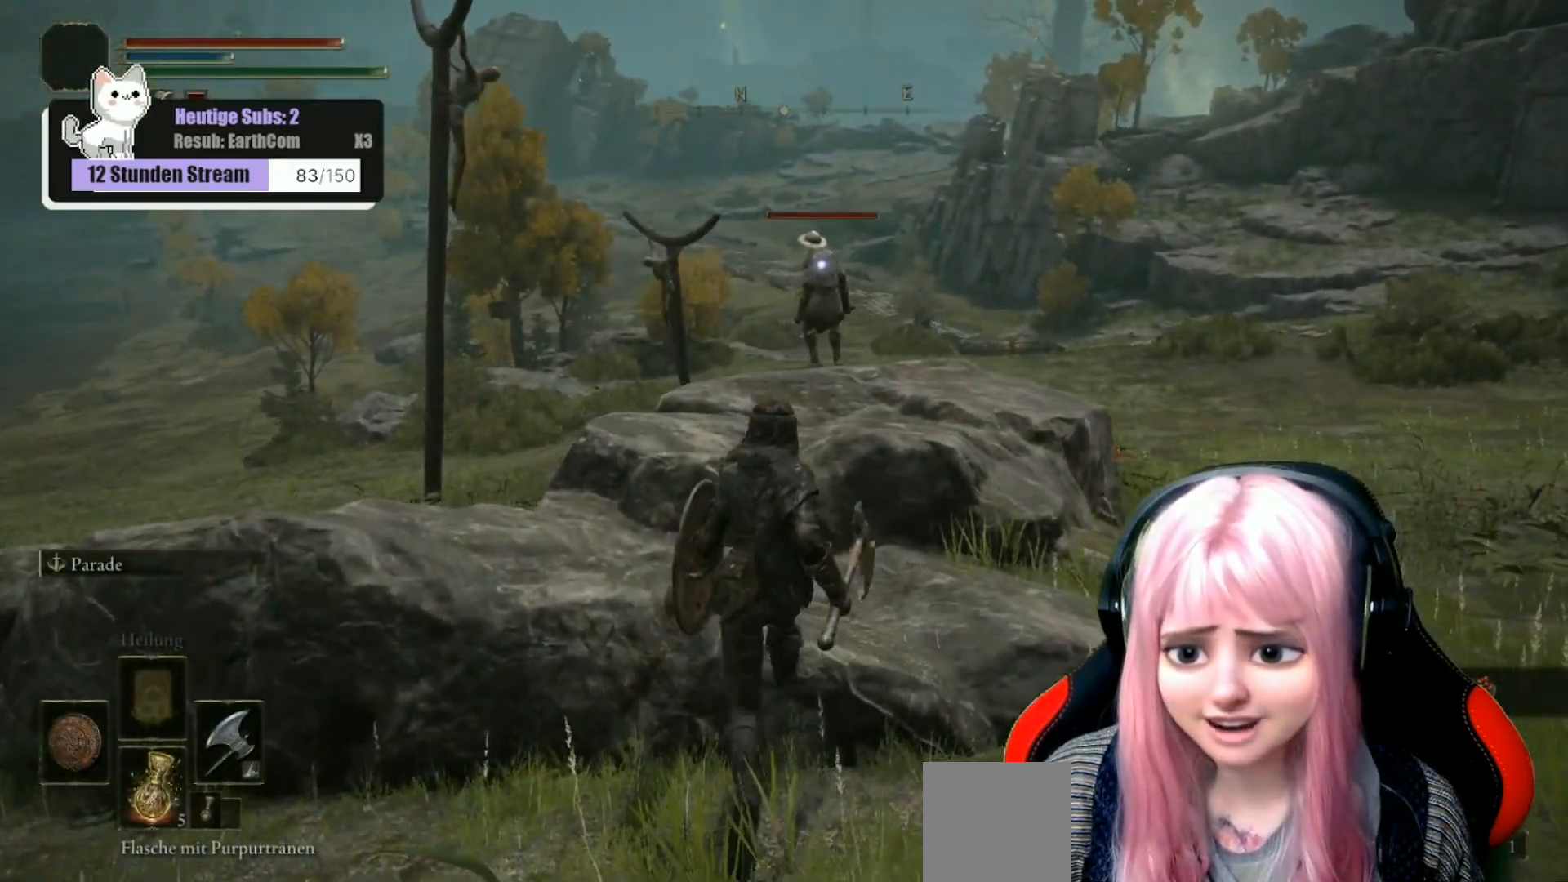
{"buttons": [], "left_stick": "up-right", "right_stick": "center", "events": [[333, "left_stick", "up-right"]]}
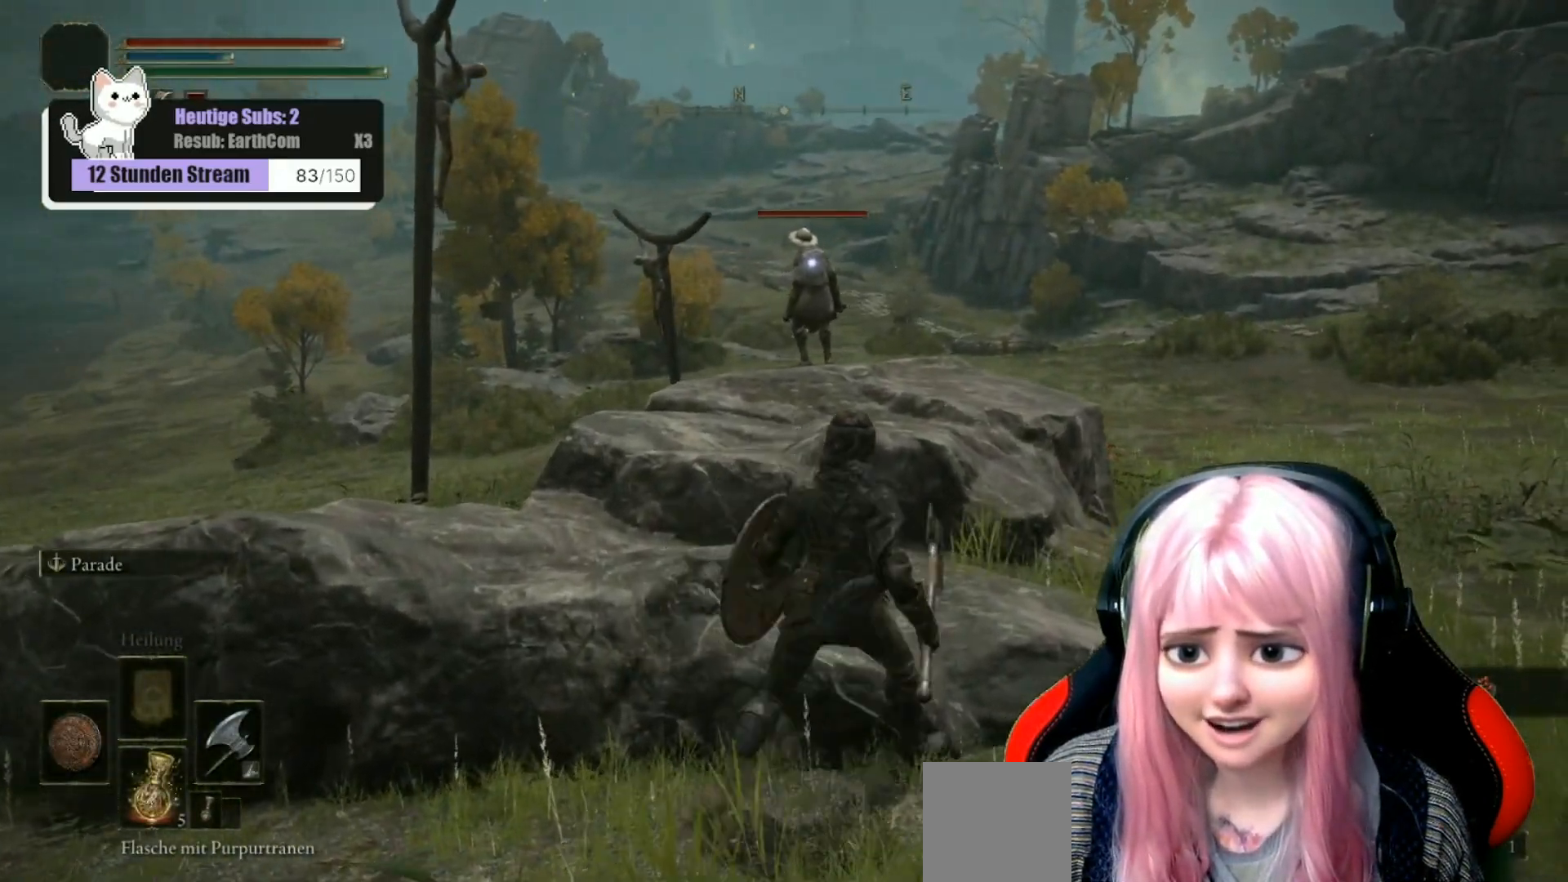
{"buttons": [], "left_stick": "up-right", "right_stick": "center", "events": []}
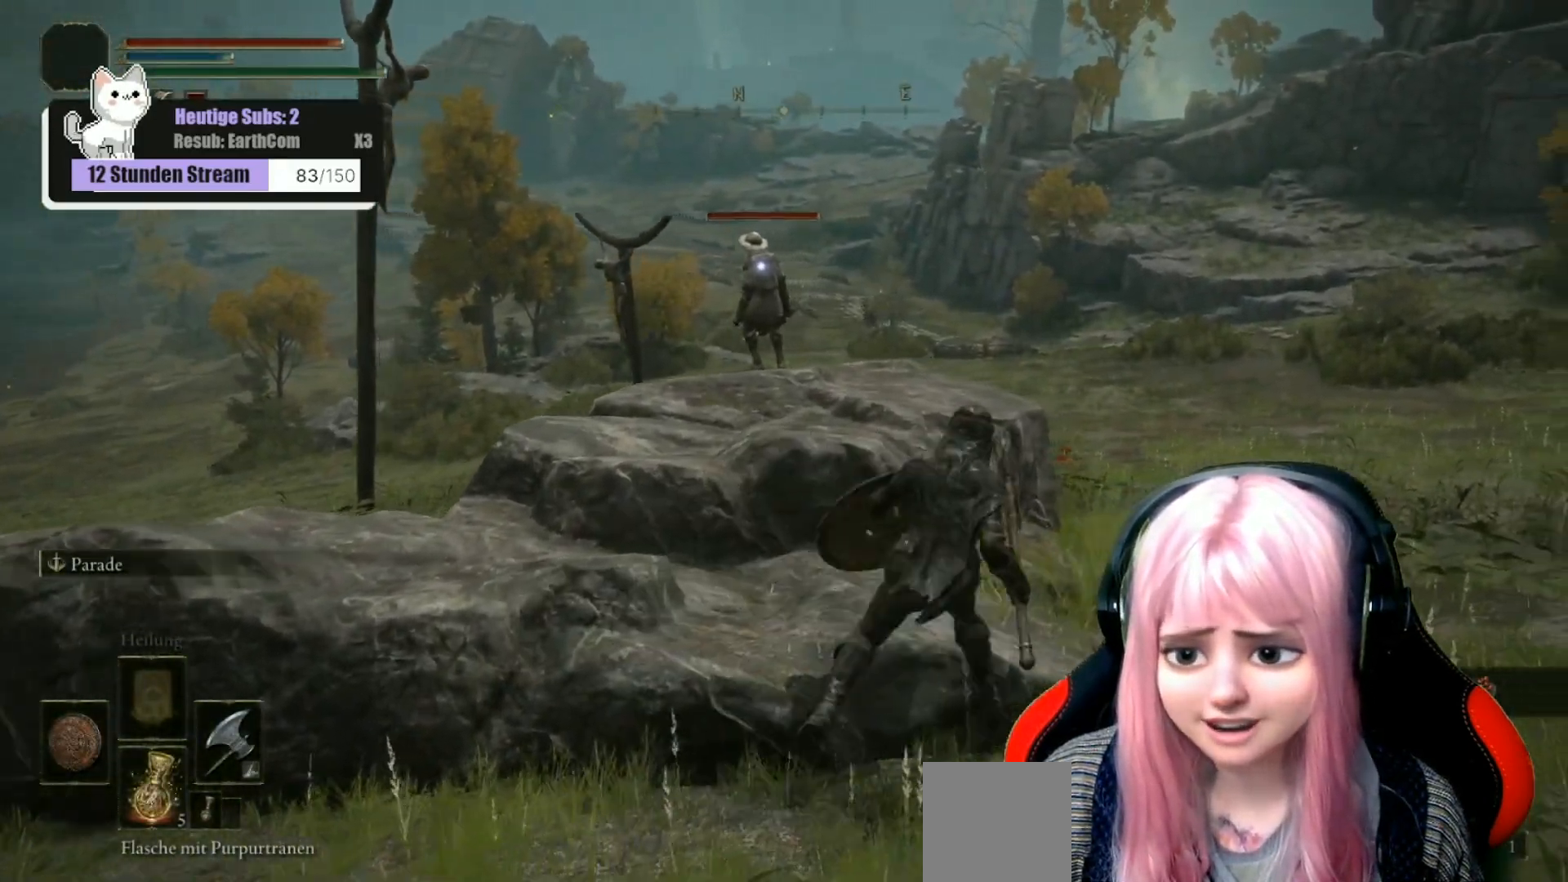
{"buttons": [], "left_stick": "up", "right_stick": "center", "events": [[33, "left_stick", "up"], [217, "left_stick", "up-left"], [467, "left_stick", "up"]]}
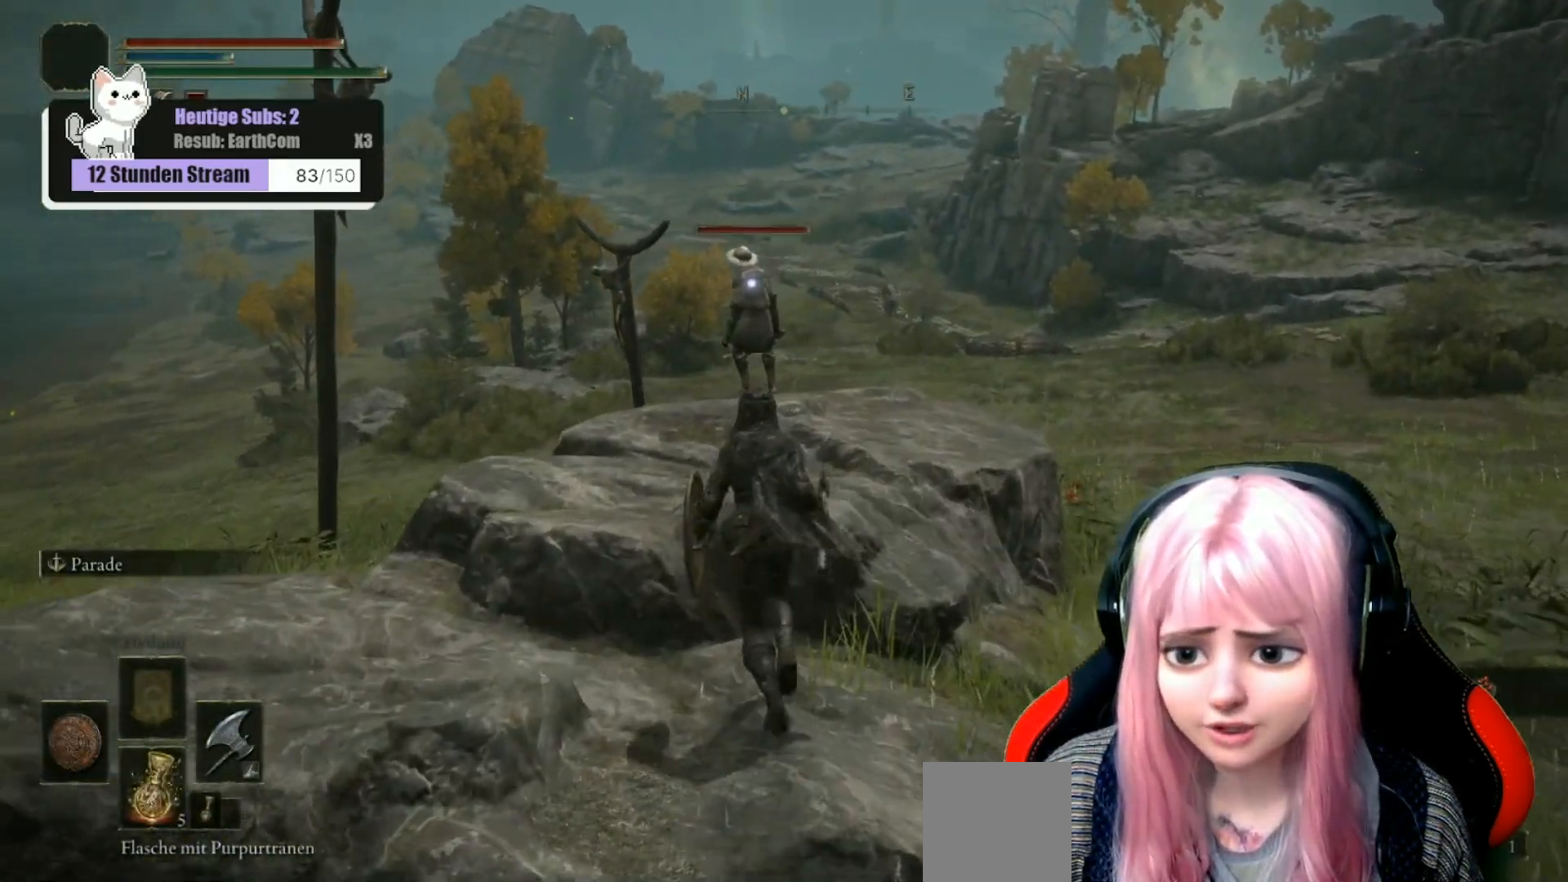
{"buttons": [], "left_stick": "up", "right_stick": "center", "events": [[117, "A", "down"], [200, "A", "up"]]}
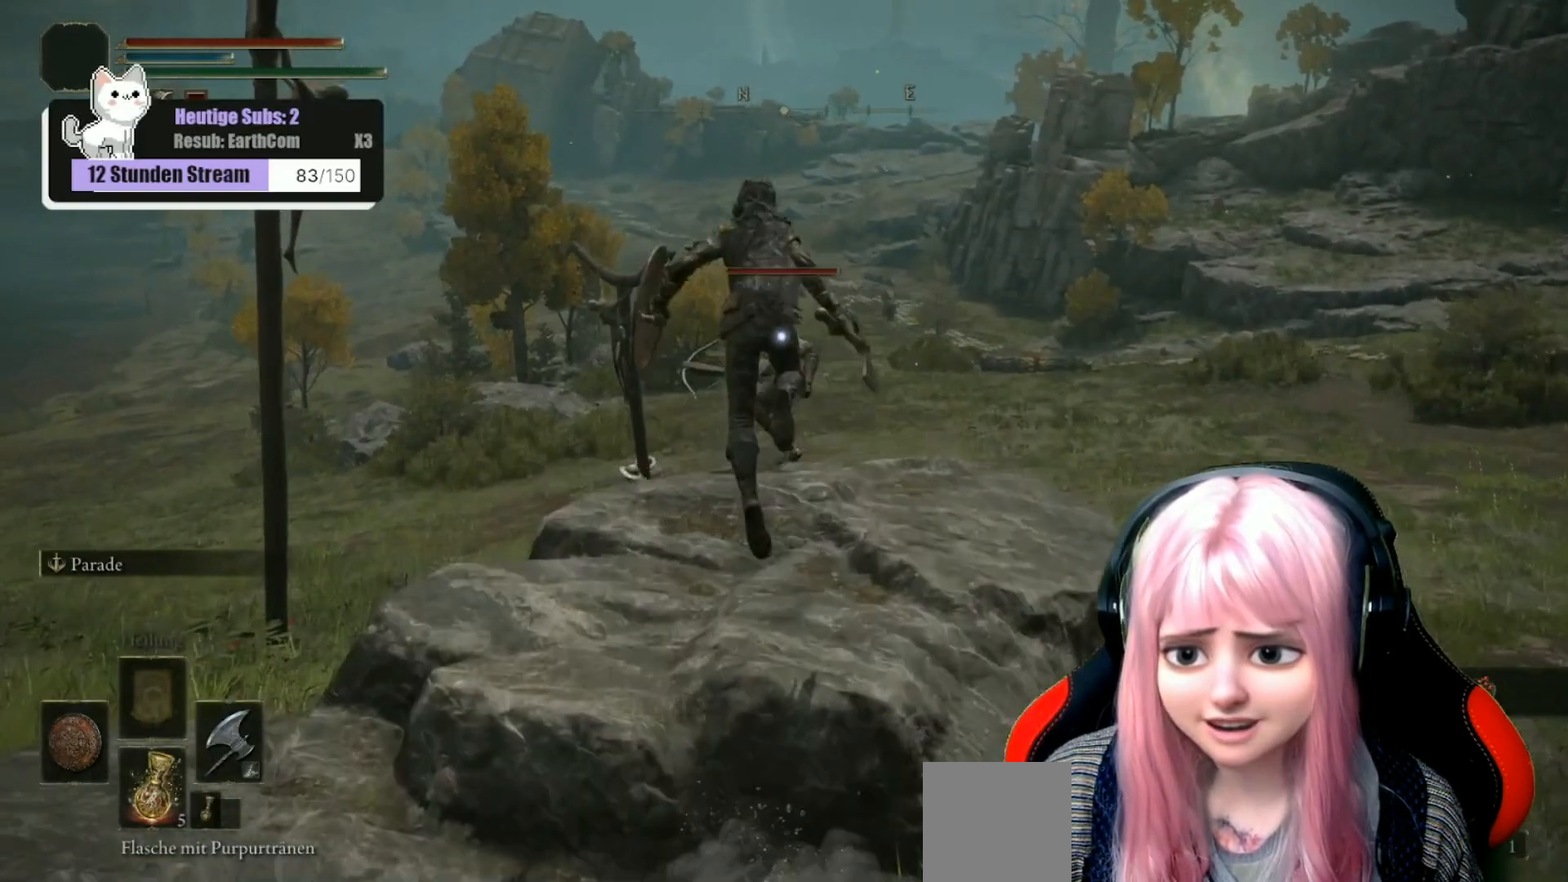
{"buttons": [], "left_stick": "up", "right_stick": "center", "events": []}
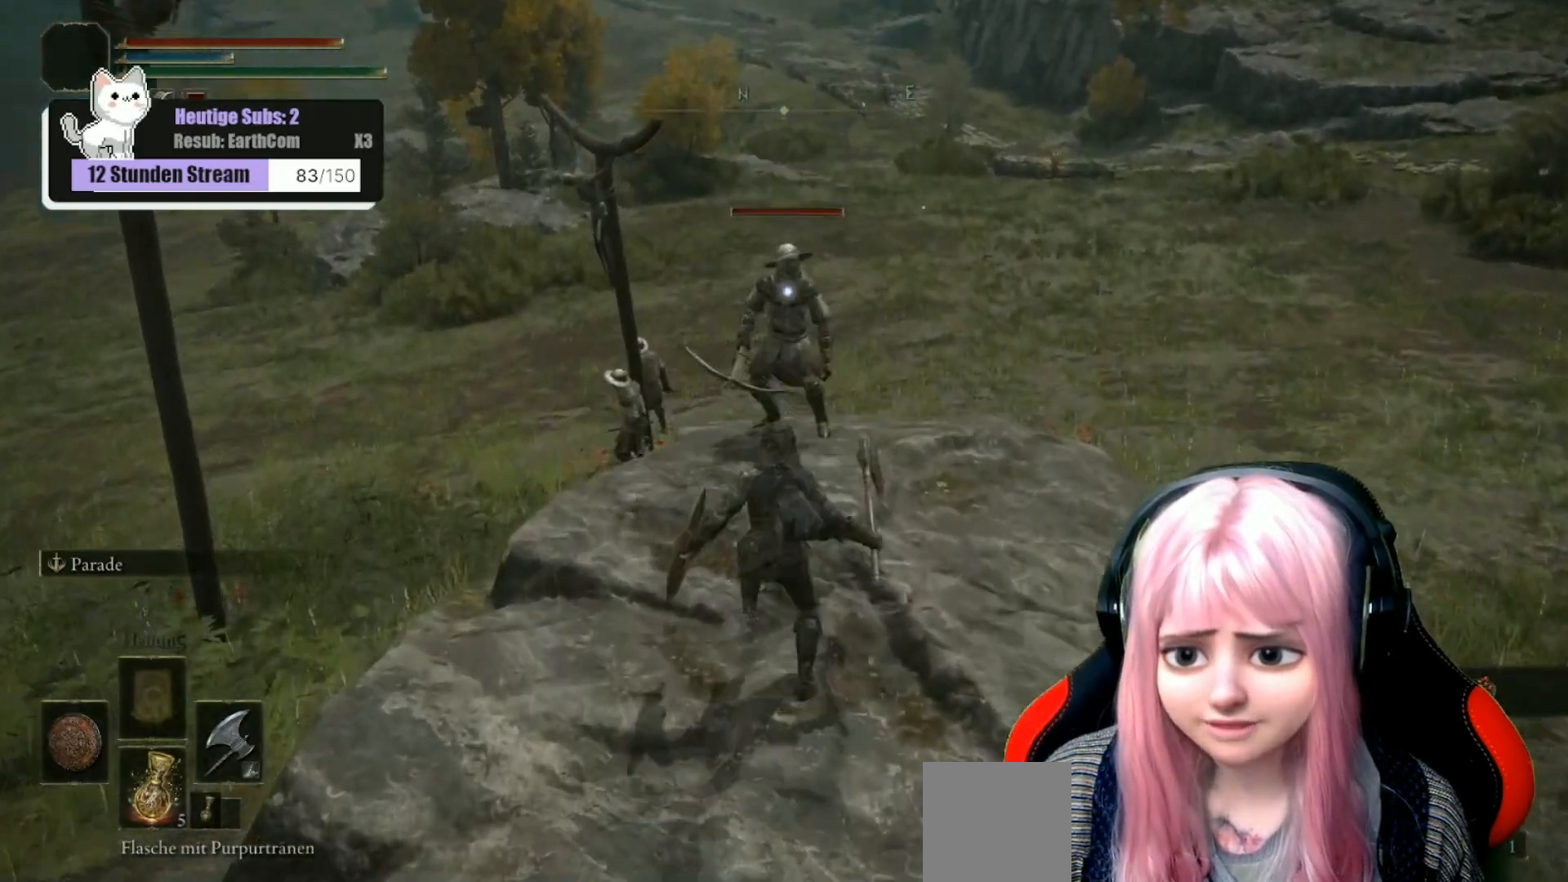
{"buttons": ["R2"], "left_stick": "up", "right_stick": "center", "events": [[17, "R2", "down"]]}
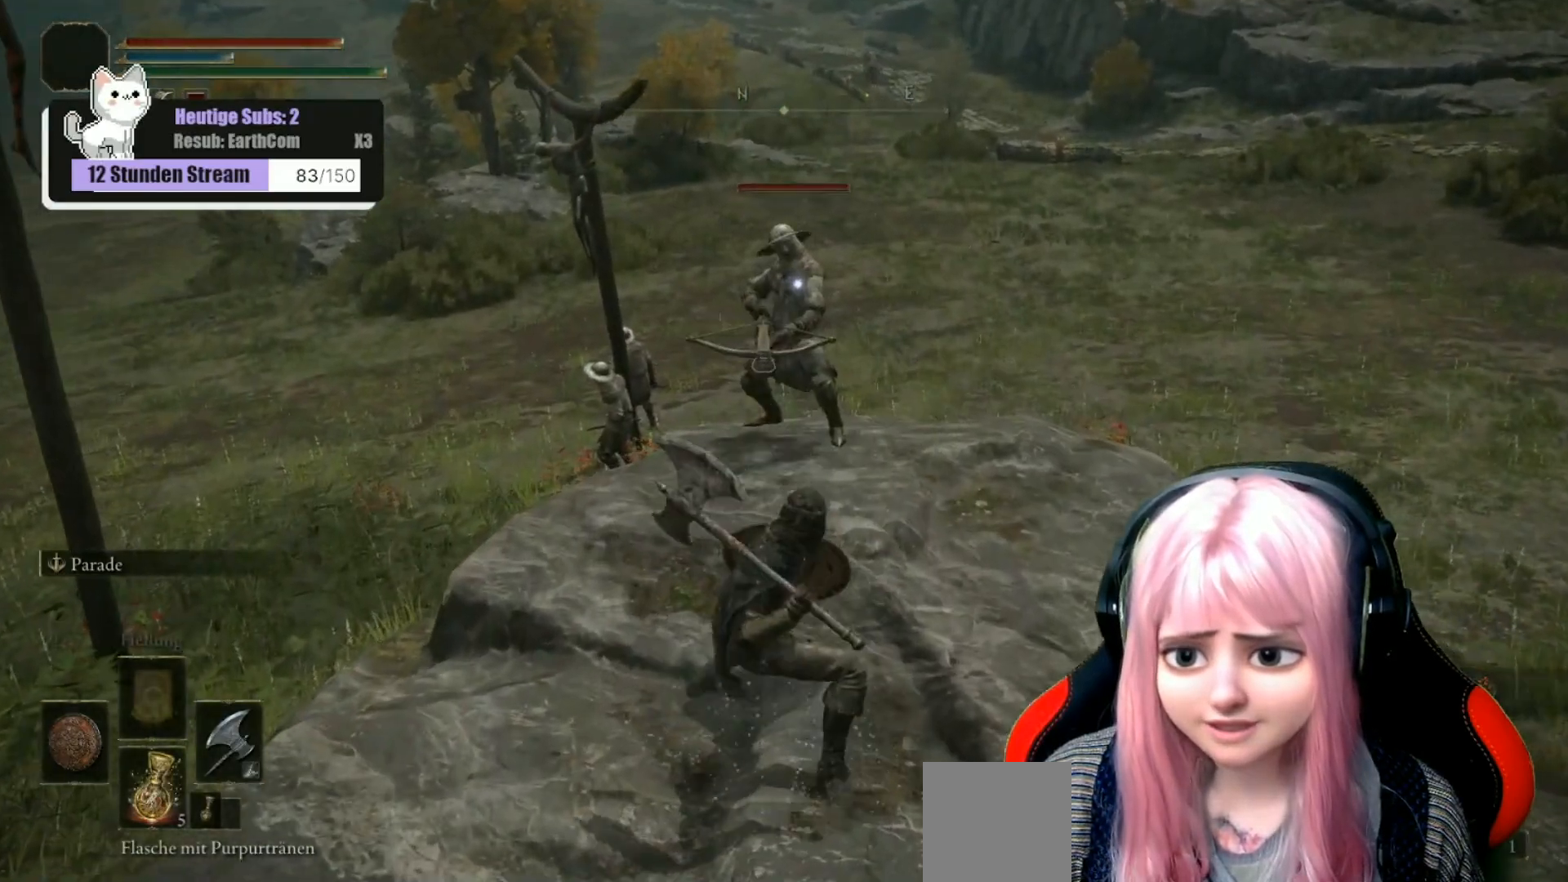
{"buttons": ["R2"], "left_stick": "up", "right_stick": "up", "events": [[333, "right_stick", "up"]]}
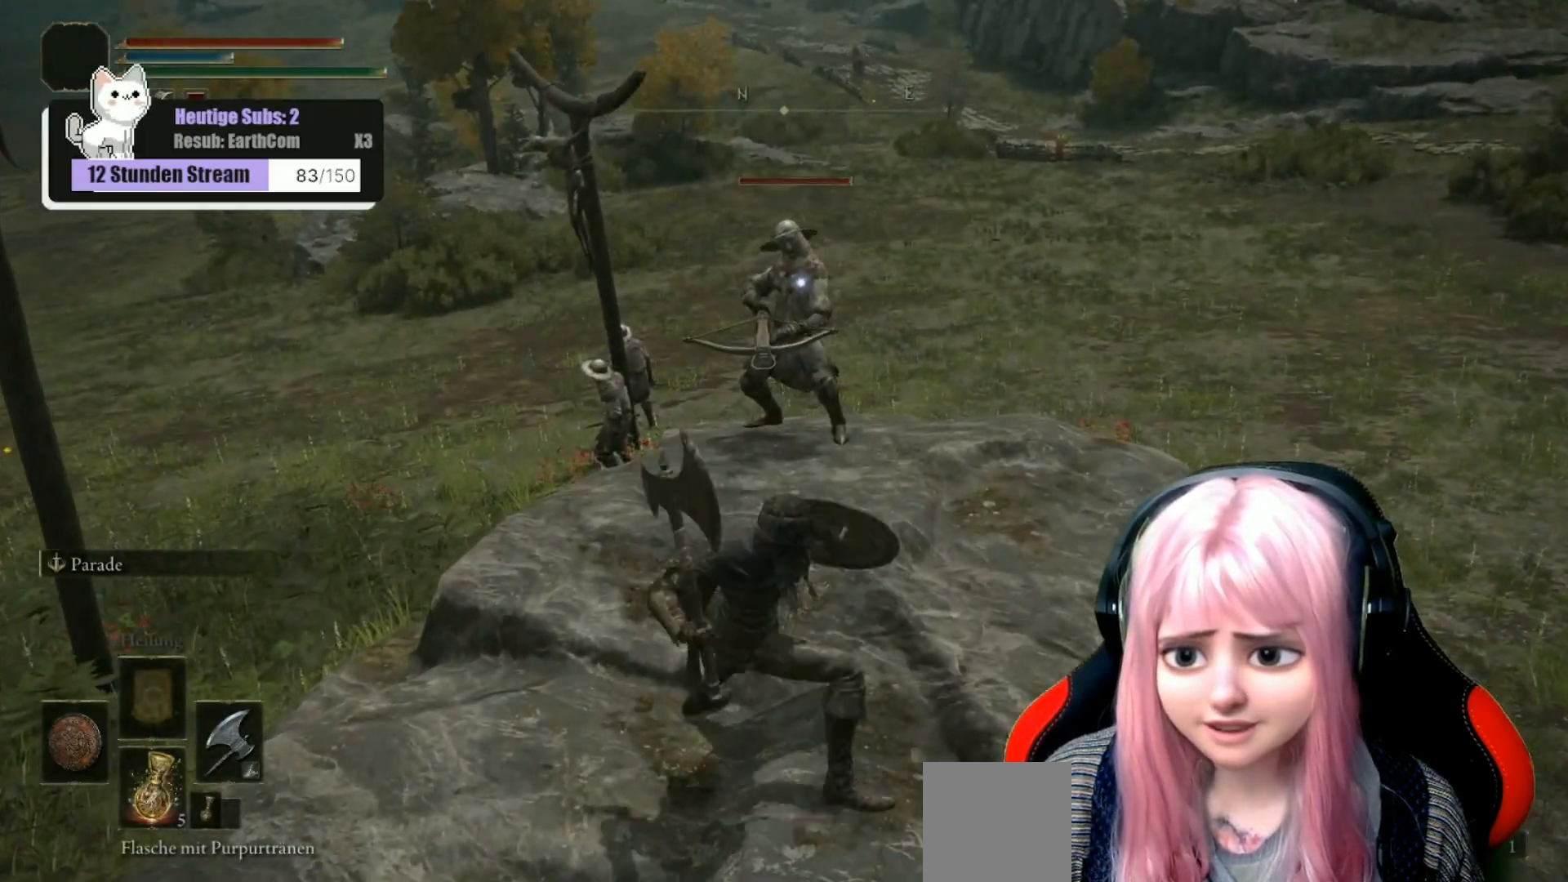
{"buttons": [], "left_stick": "up", "right_stick": "up", "events": [[300, "R2", "up"]]}
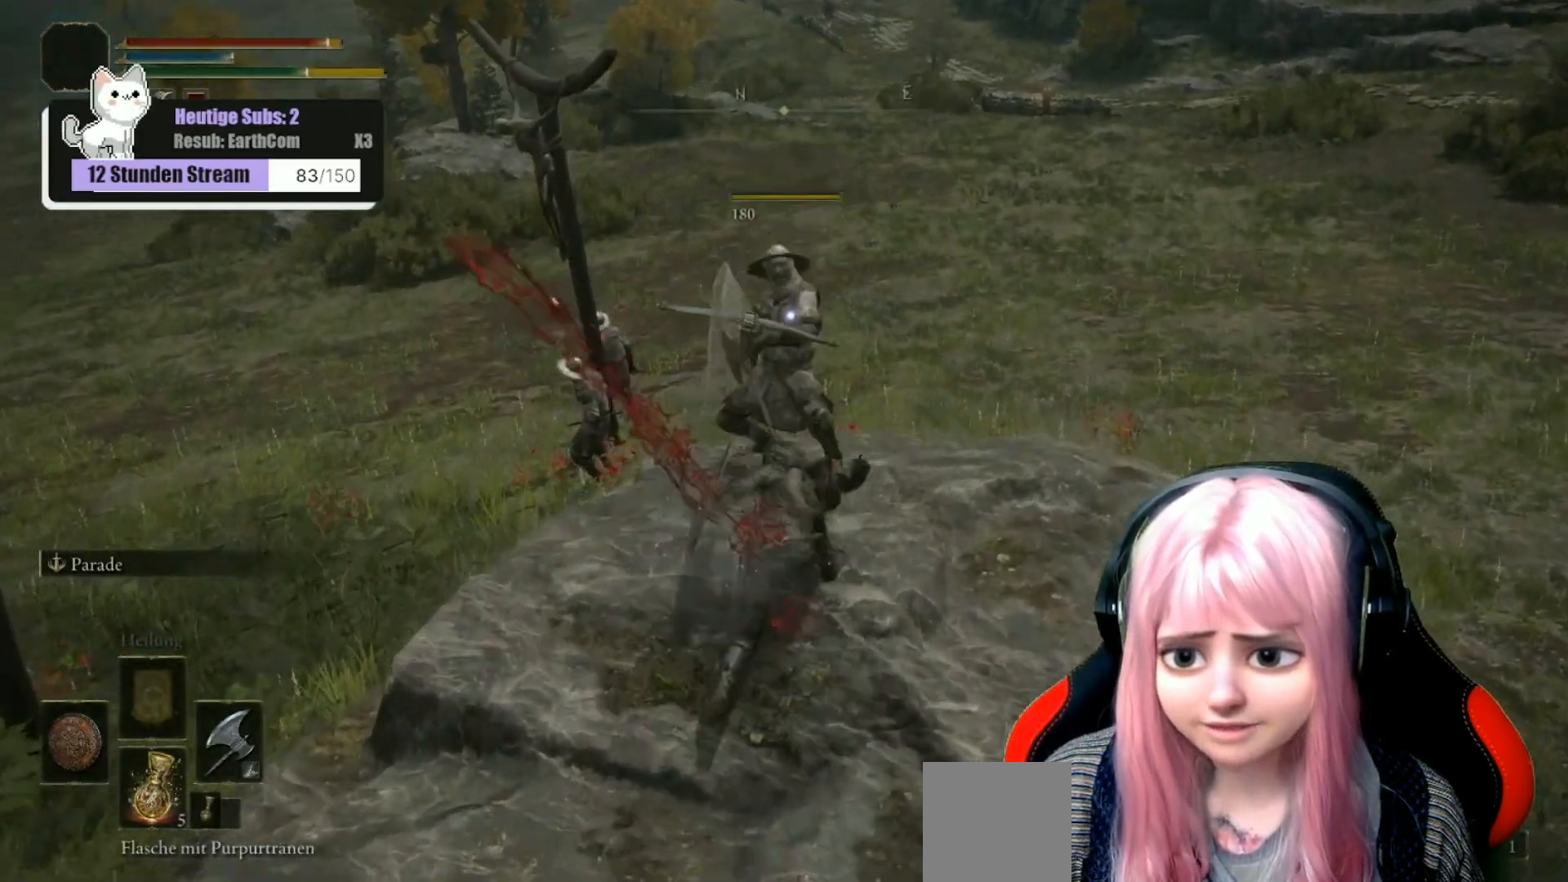
{"buttons": [], "left_stick": "up", "right_stick": "up", "events": [[317, "R1", "down"], [417, "R1", "up"]]}
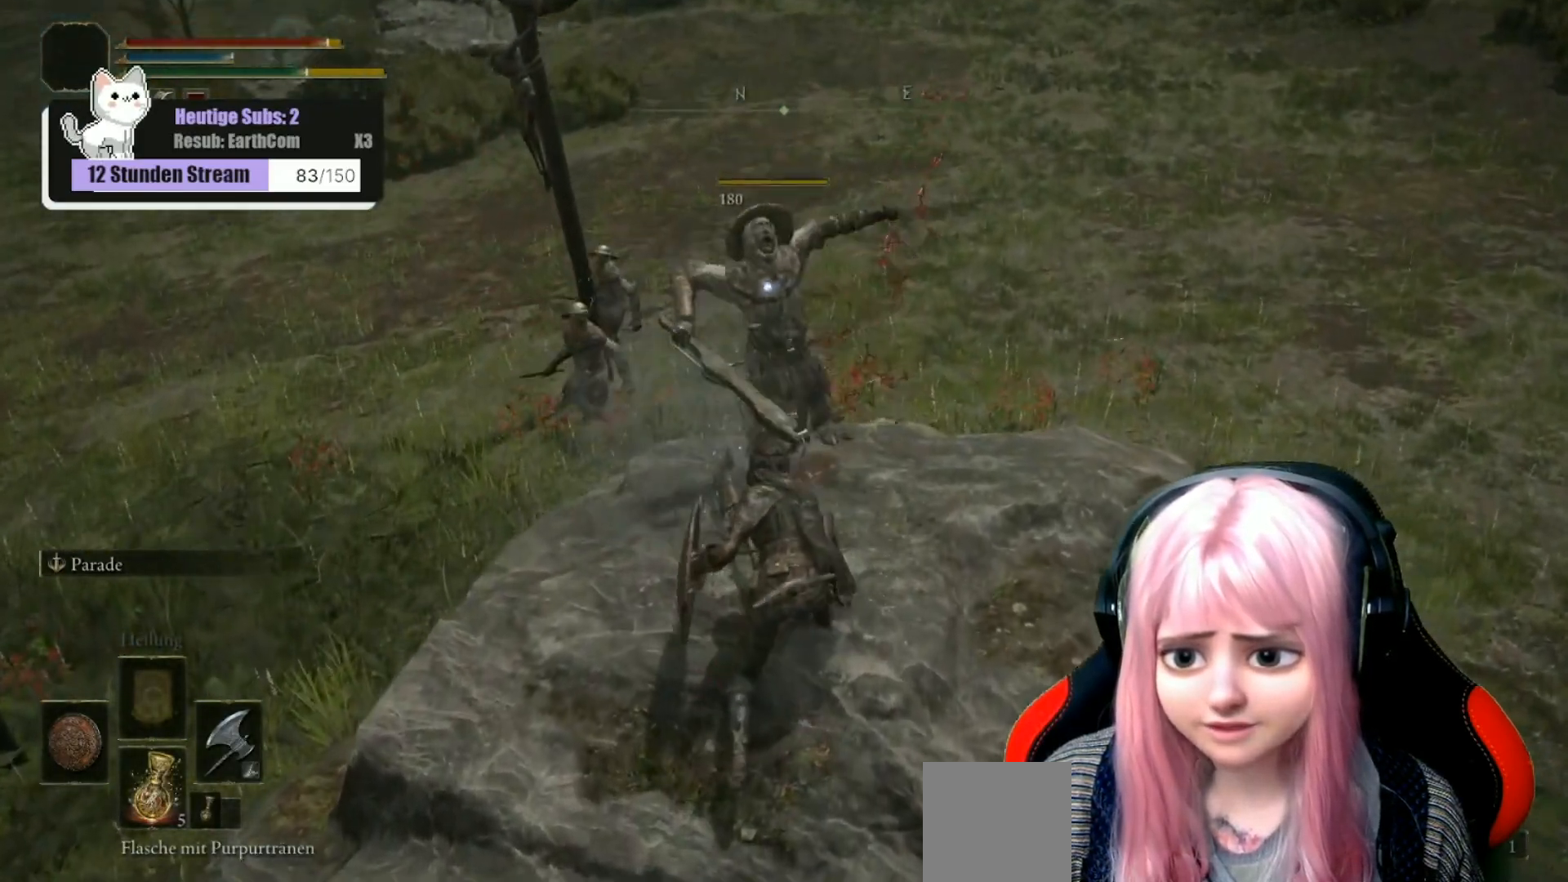
{"buttons": [], "left_stick": "down", "right_stick": "up", "events": [[33, "R1", "down"], [133, "R1", "up"], [233, "R1", "down"], [267, "left_stick", "center"], [300, "R1", "up"], [483, "left_stick", "down"]]}
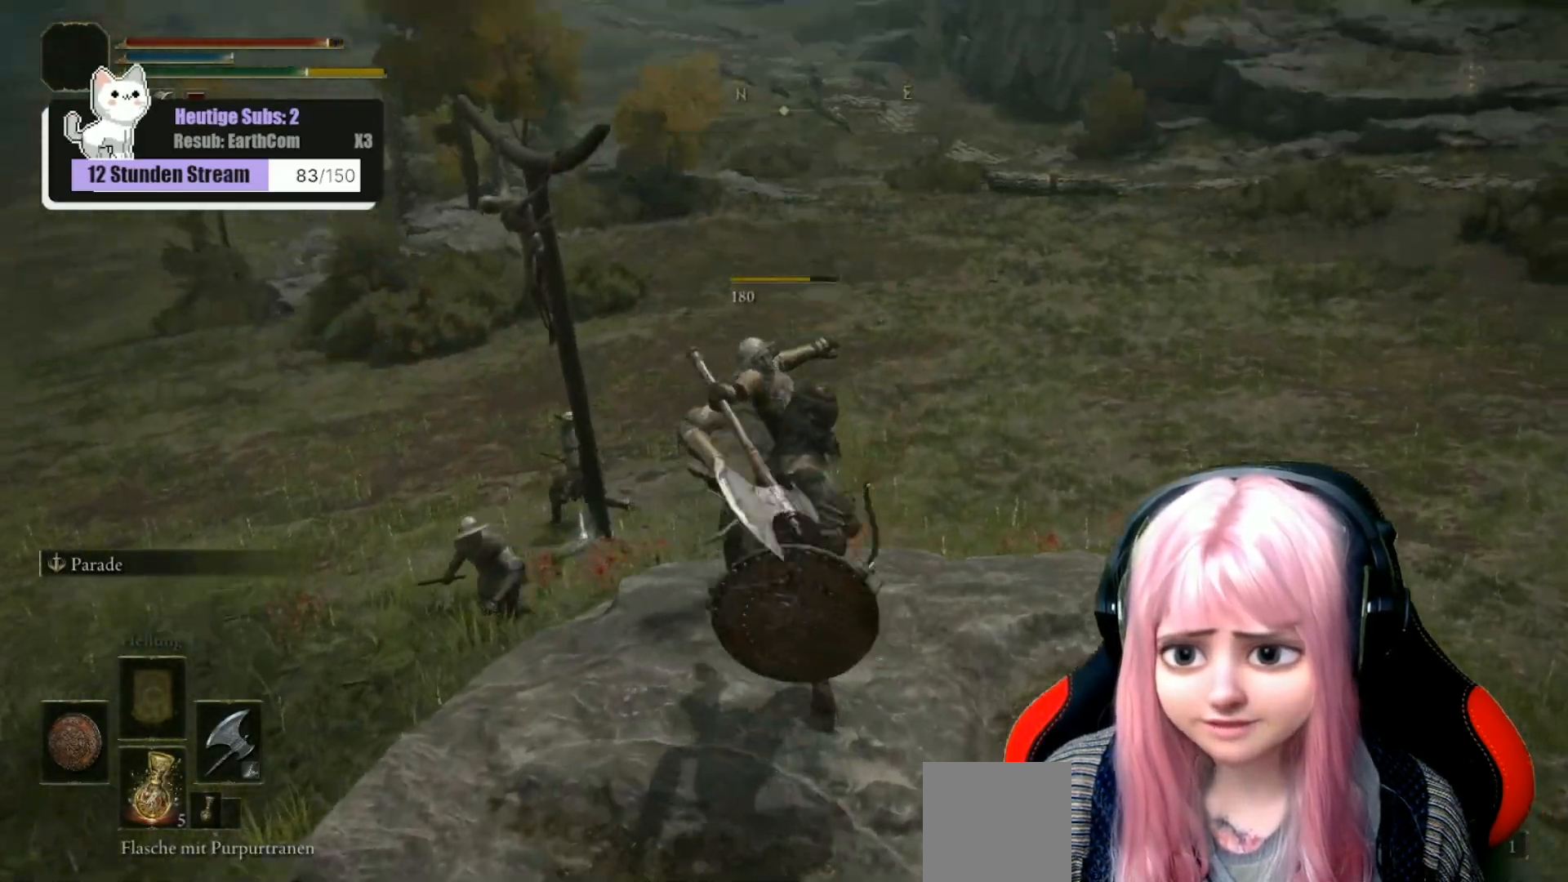
{"buttons": [], "left_stick": "down", "right_stick": "center", "events": [[150, "right_stick", "up-left"], [250, "right_stick", "down-left"], [483, "right_stick", "center"]]}
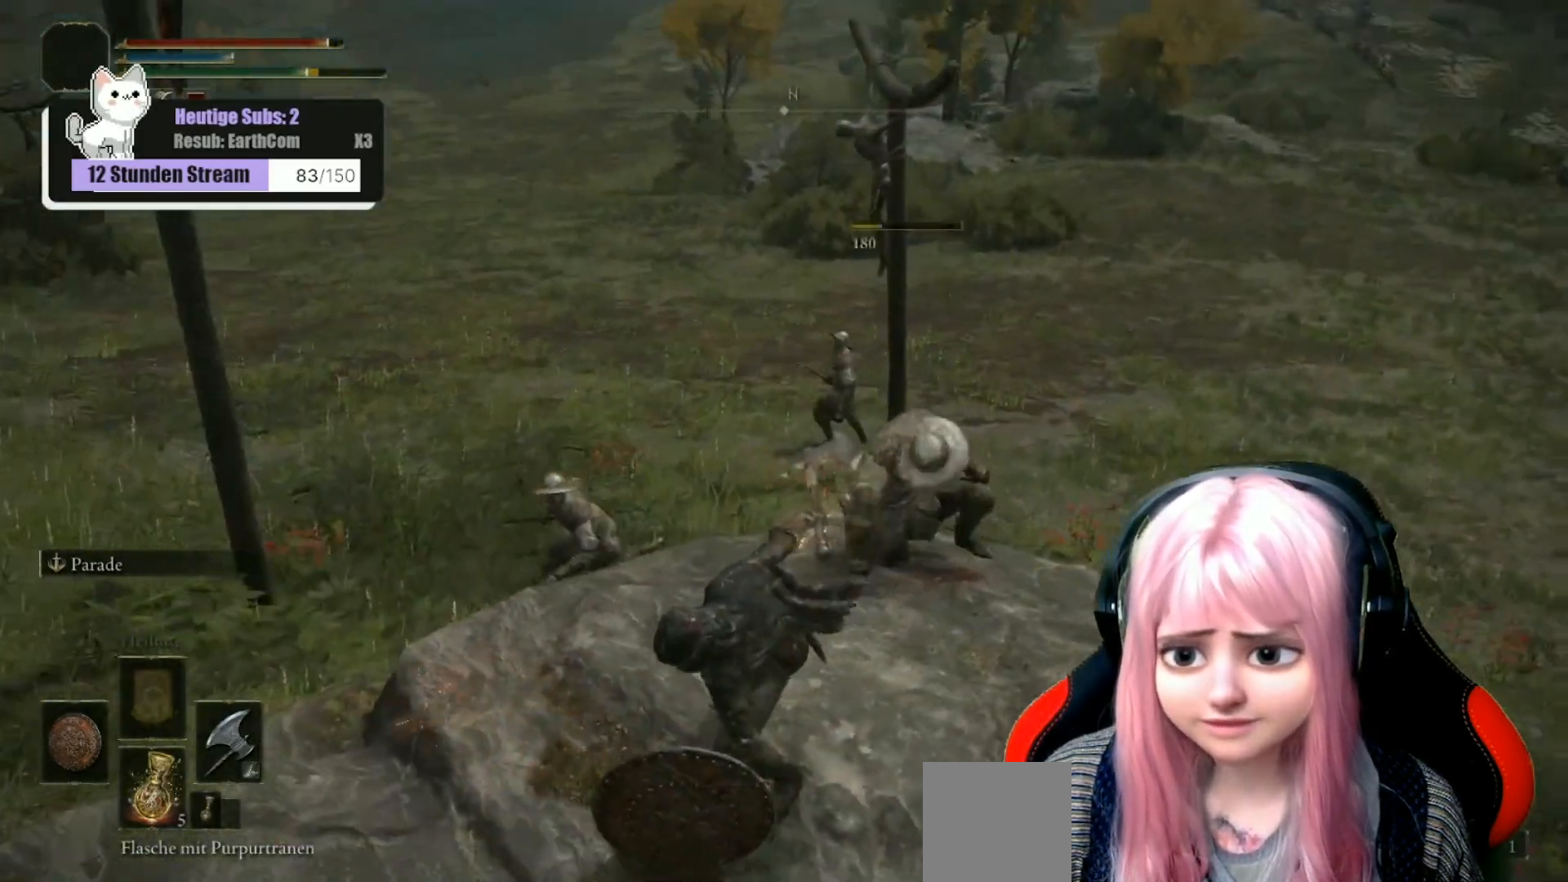
{"buttons": [], "left_stick": "down", "right_stick": "left", "events": [[383, "right_stick", "left"]]}
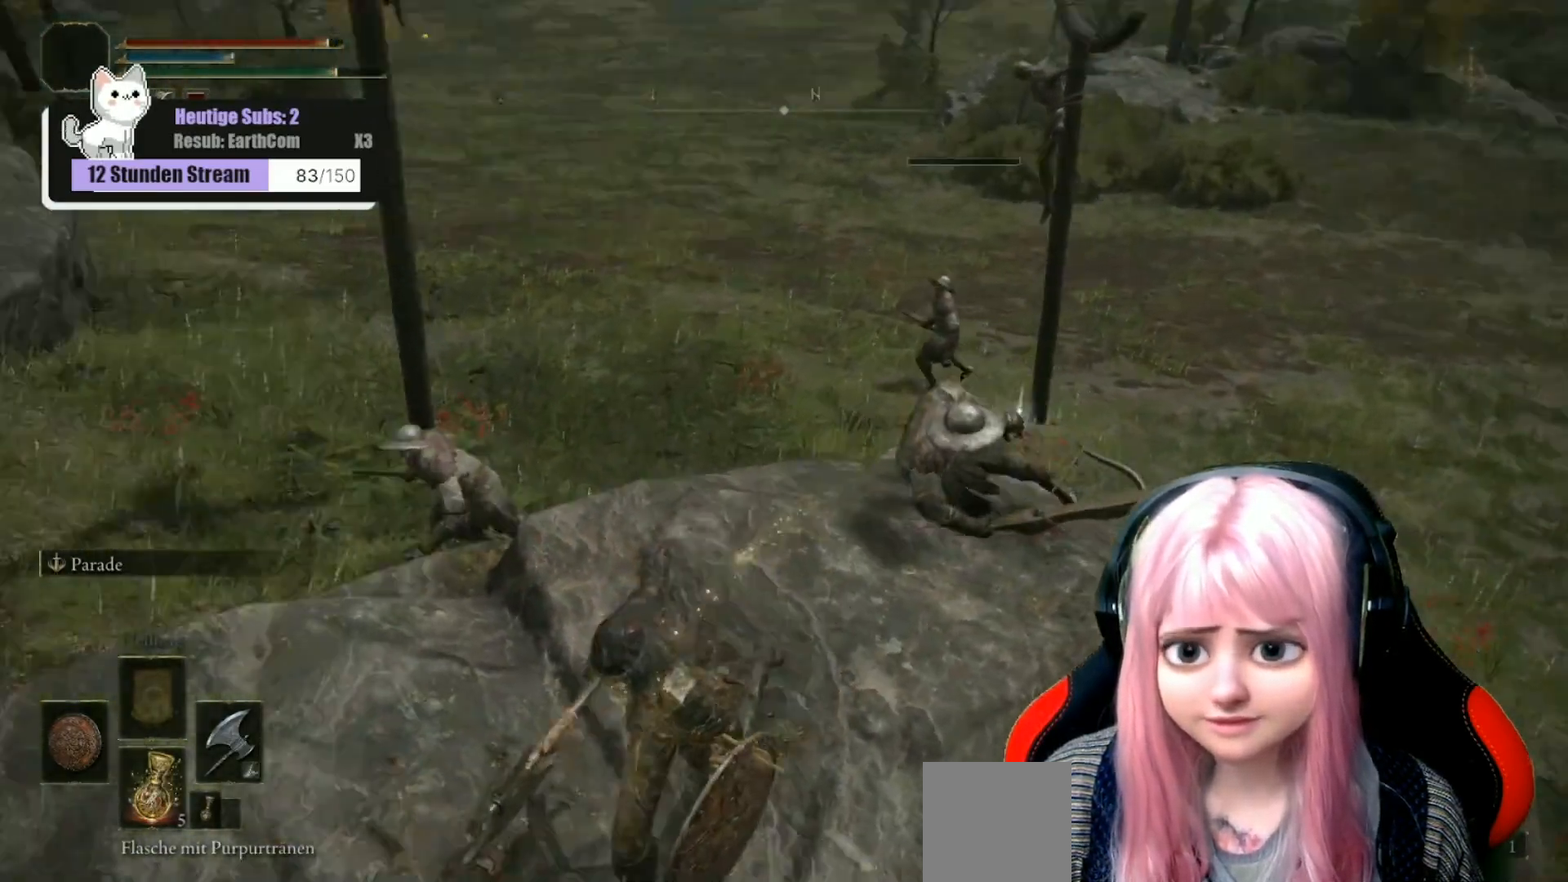
{"buttons": [], "left_stick": "left", "right_stick": "left", "events": [[33, "left_stick", "down-left"], [100, "right_stick", "center"], [250, "left_stick", "left"], [500, "right_stick", "left"]]}
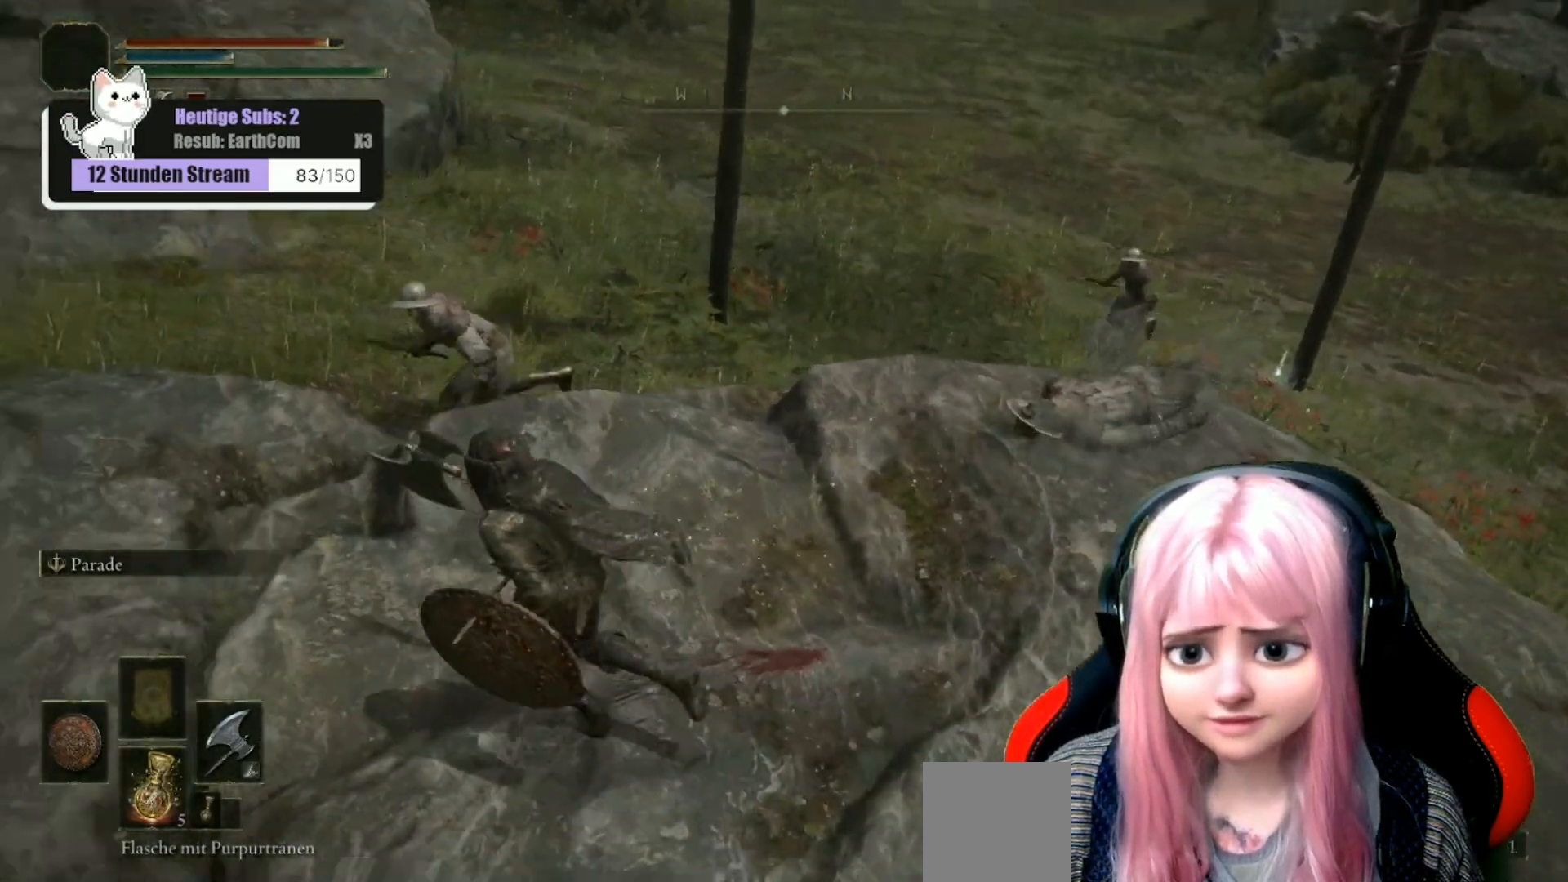
{"buttons": [], "left_stick": "up-left", "right_stick": "up", "events": [[150, "right_stick", "center"], [250, "R3", "down"], [367, "R3", "up"], [367, "right_stick", "up"], [483, "left_stick", "up-left"]]}
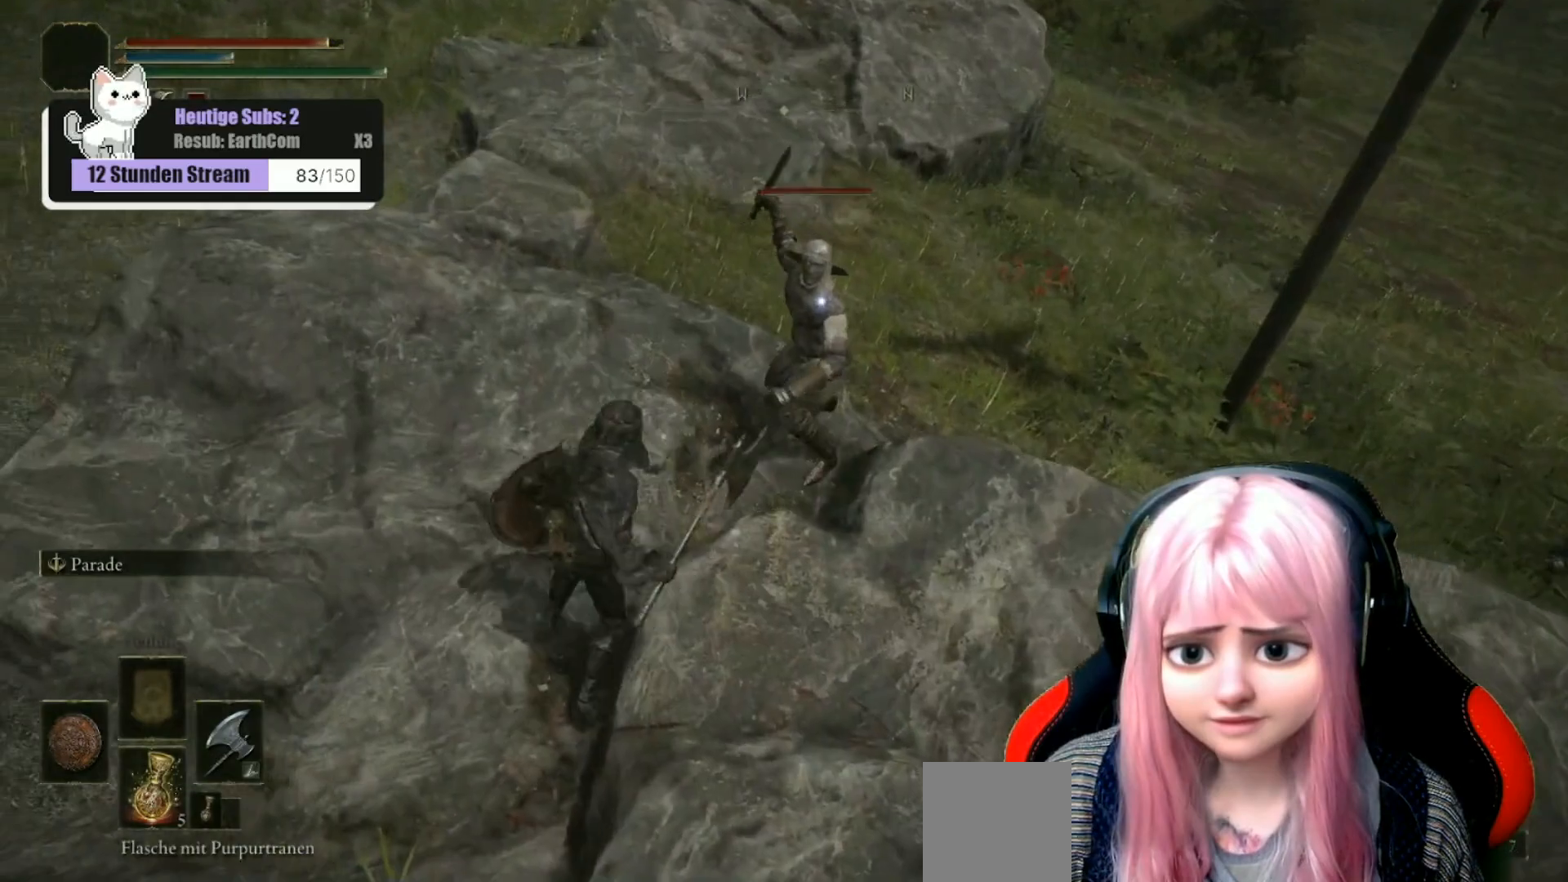
{"buttons": ["L1"], "left_stick": "down-left", "right_stick": "up-right", "events": [[33, "right_stick", "up-right"], [50, "R1", "down"], [50, "left_stick", "up"], [183, "R1", "up"], [183, "right_stick", "center"], [233, "left_stick", "down-left"], [267, "right_stick", "up-right"], [367, "L1", "down"]]}
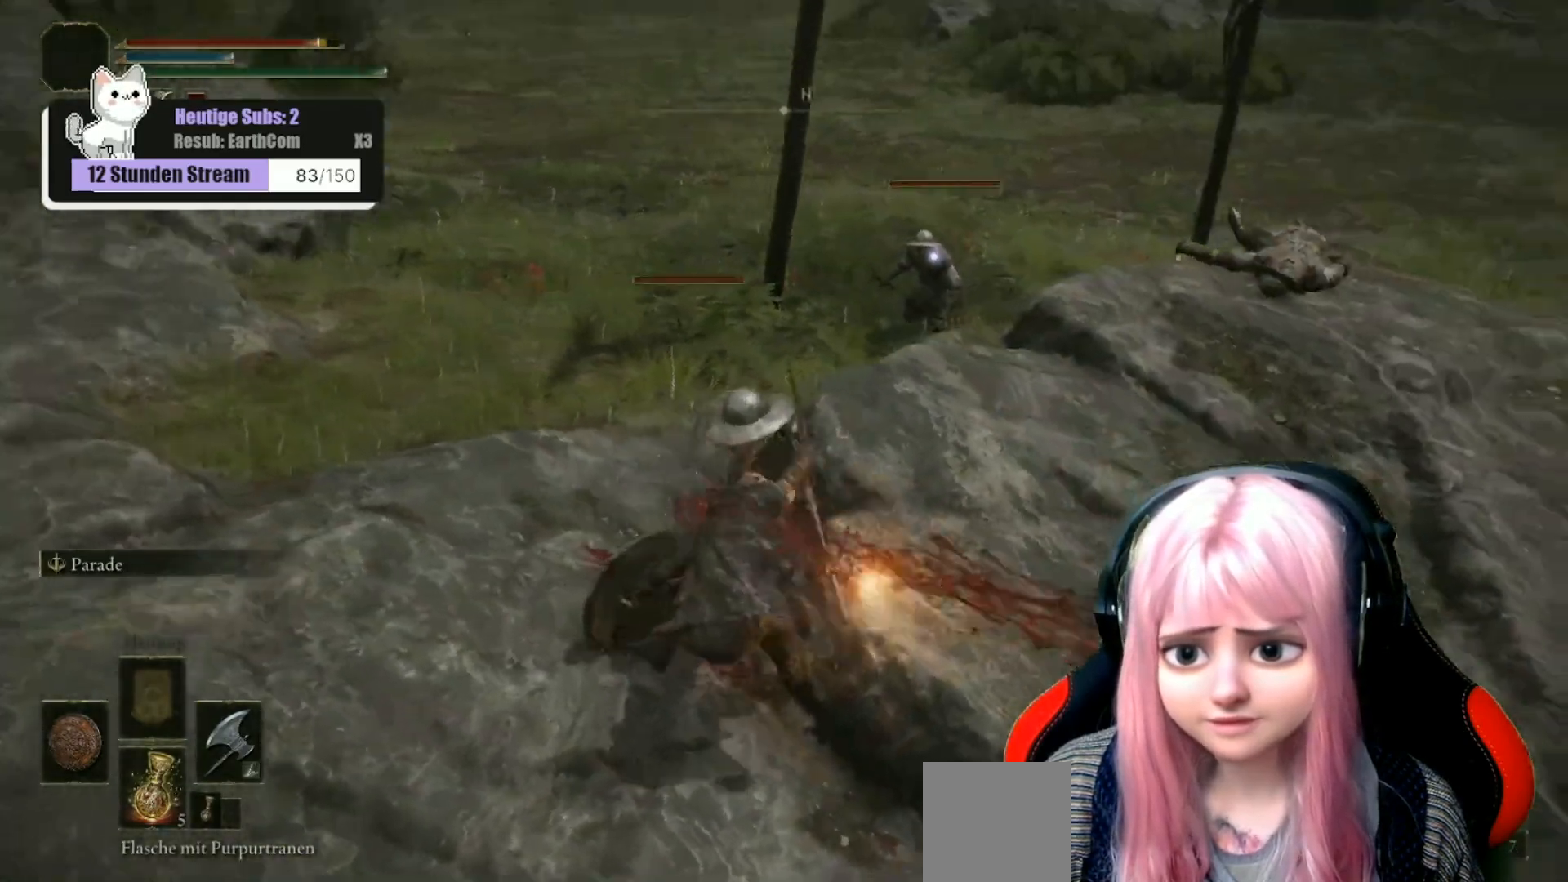
{"buttons": ["L1"], "left_stick": "down-left", "right_stick": "center", "events": [[50, "right_stick", "center"], [167, "right_stick", "up-left"], [283, "right_stick", "up"], [467, "right_stick", "center"]]}
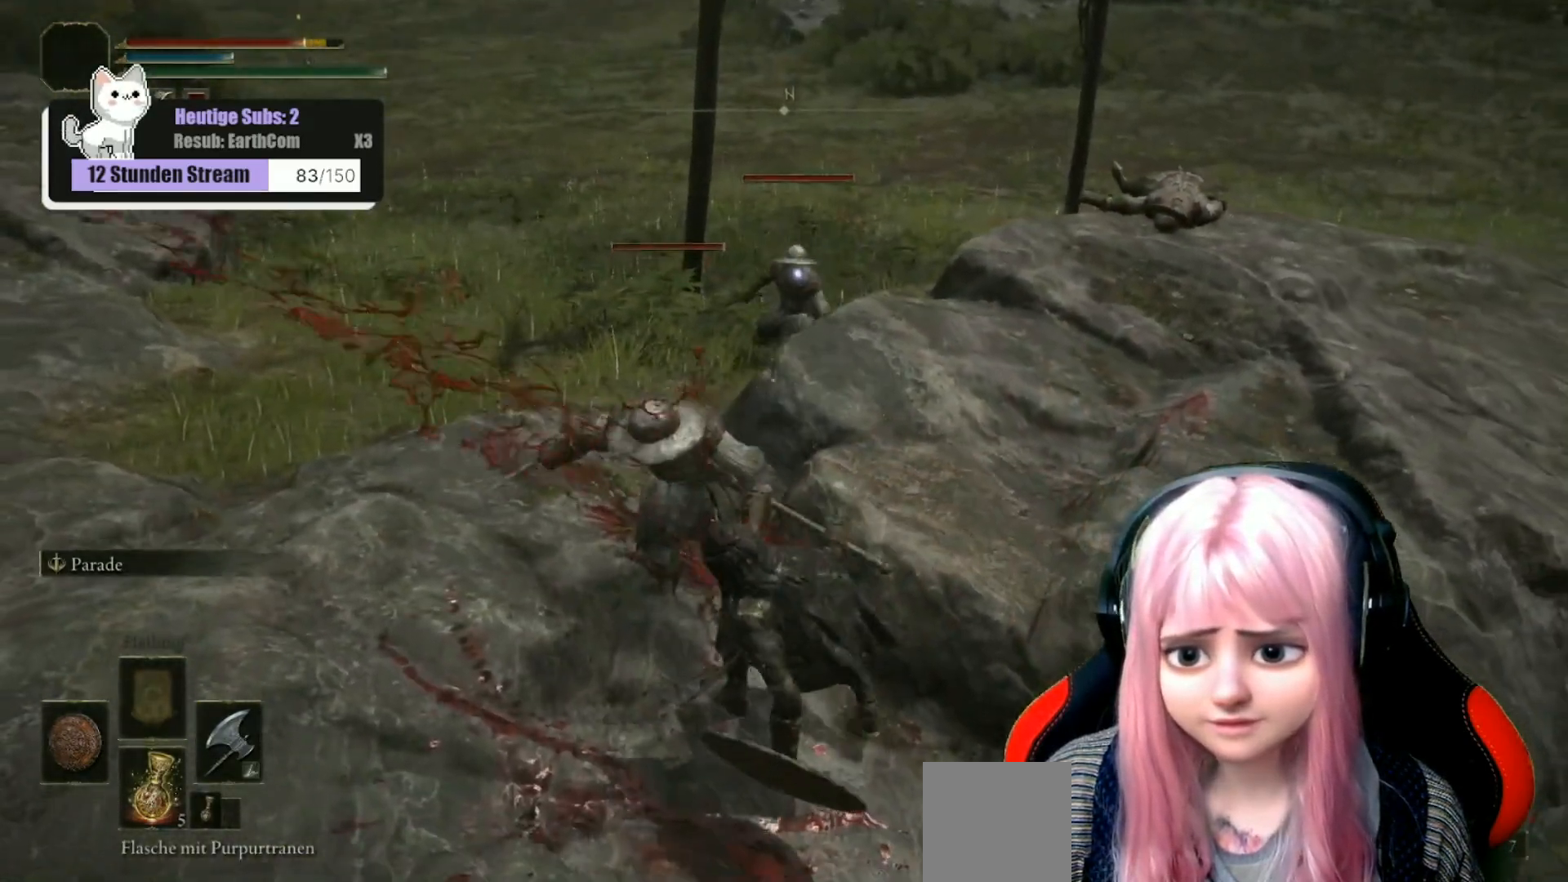
{"buttons": ["L1"], "left_stick": "down-left", "right_stick": "up-left", "events": [[183, "right_stick", "up-left"], [233, "L1", "up"], [383, "L1", "down"]]}
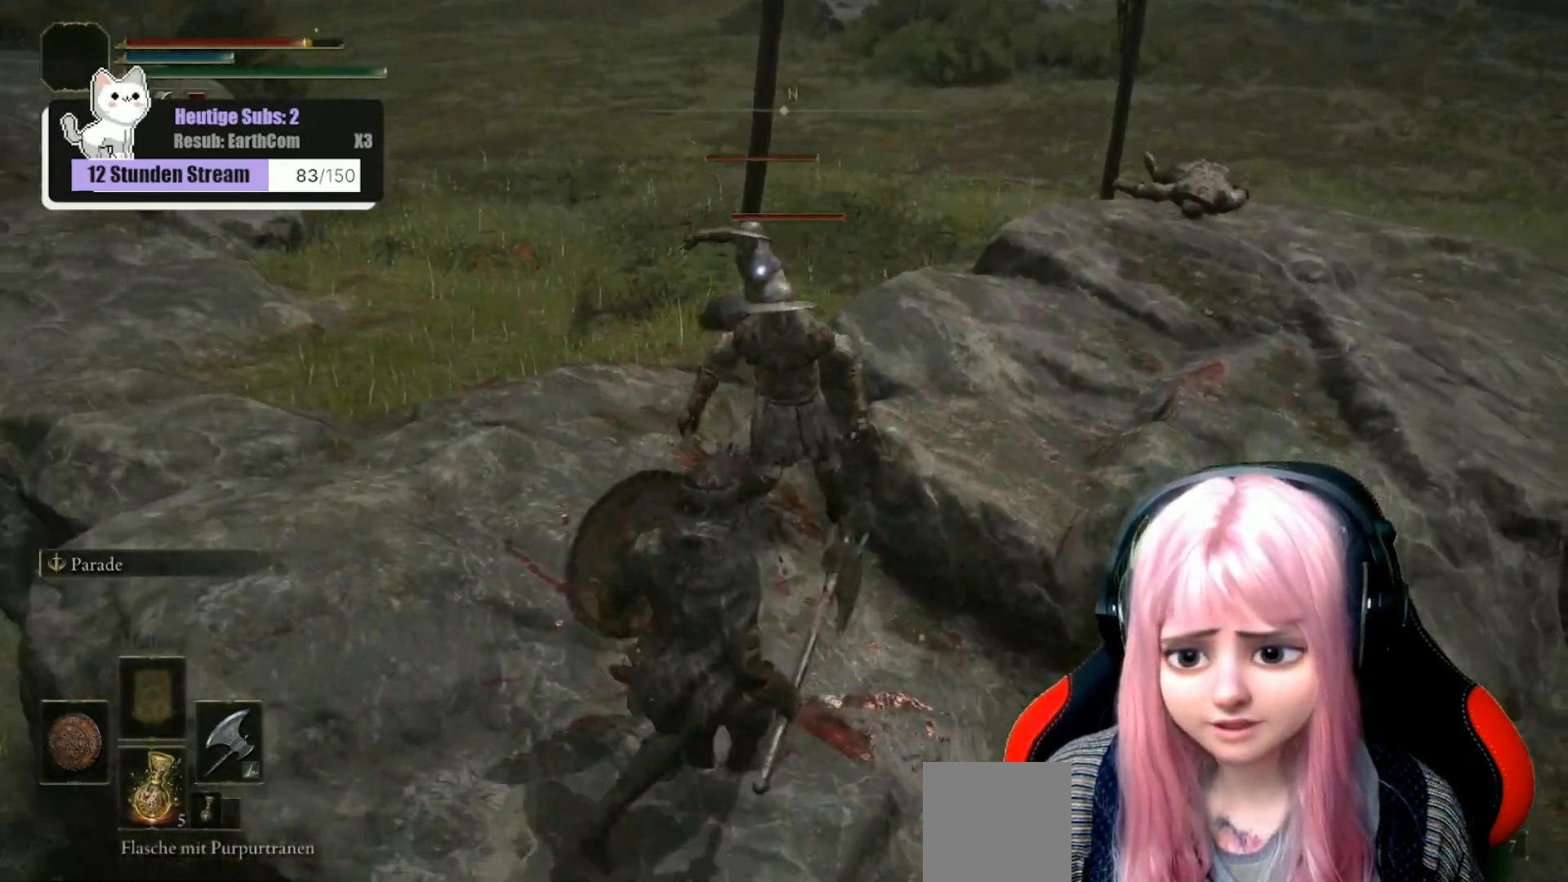
{"buttons": ["L1"], "left_stick": "down", "right_stick": "up", "events": [[67, "right_stick", "up"], [317, "left_stick", "down"]]}
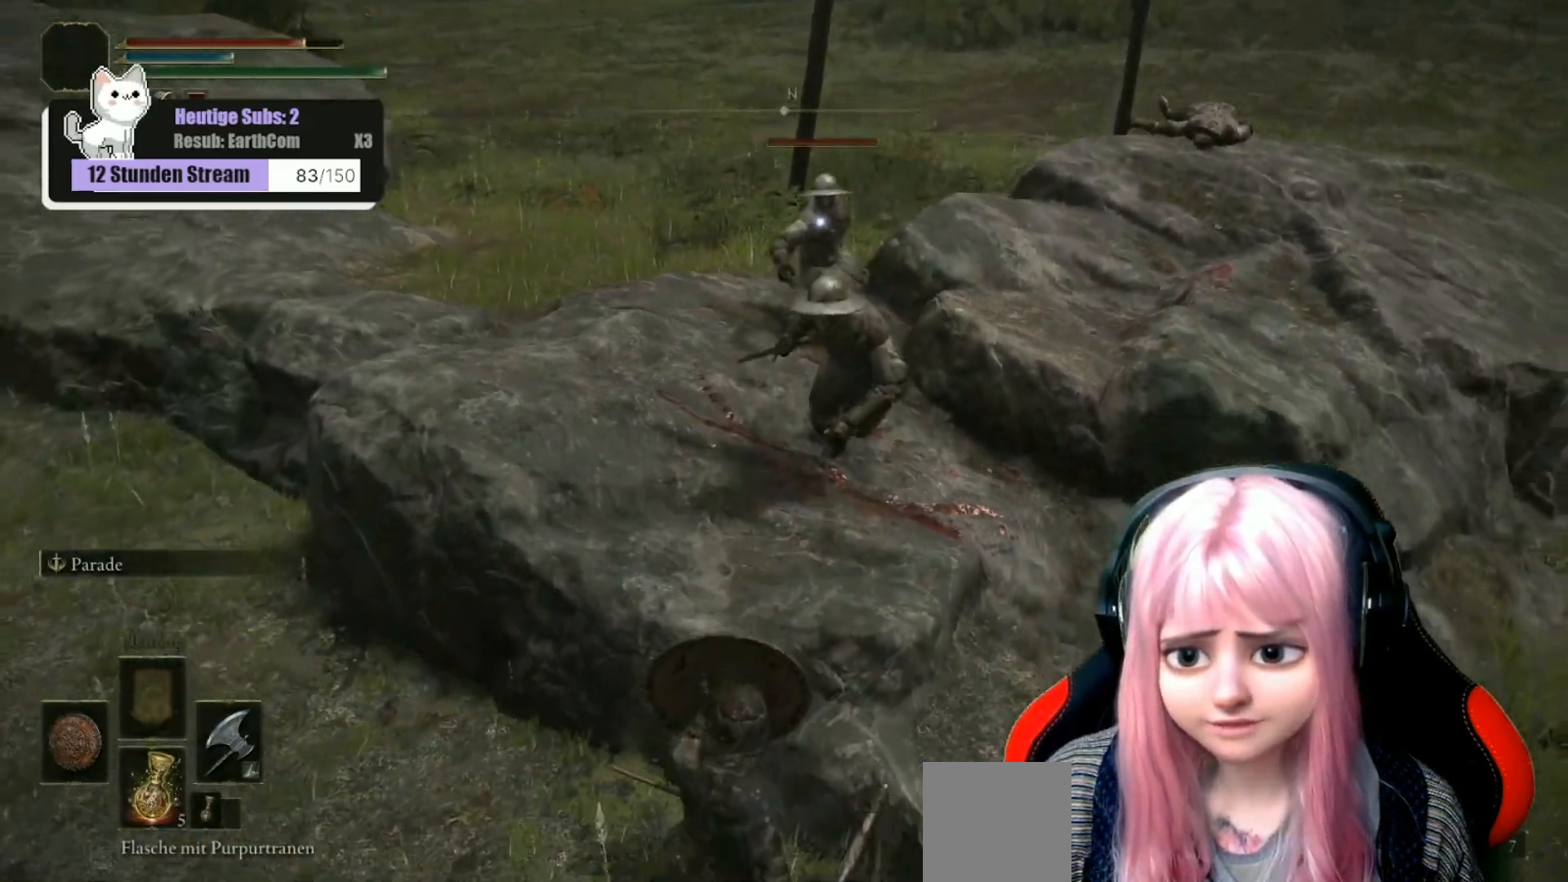
{"buttons": ["L1"], "left_stick": "down", "right_stick": "up", "events": []}
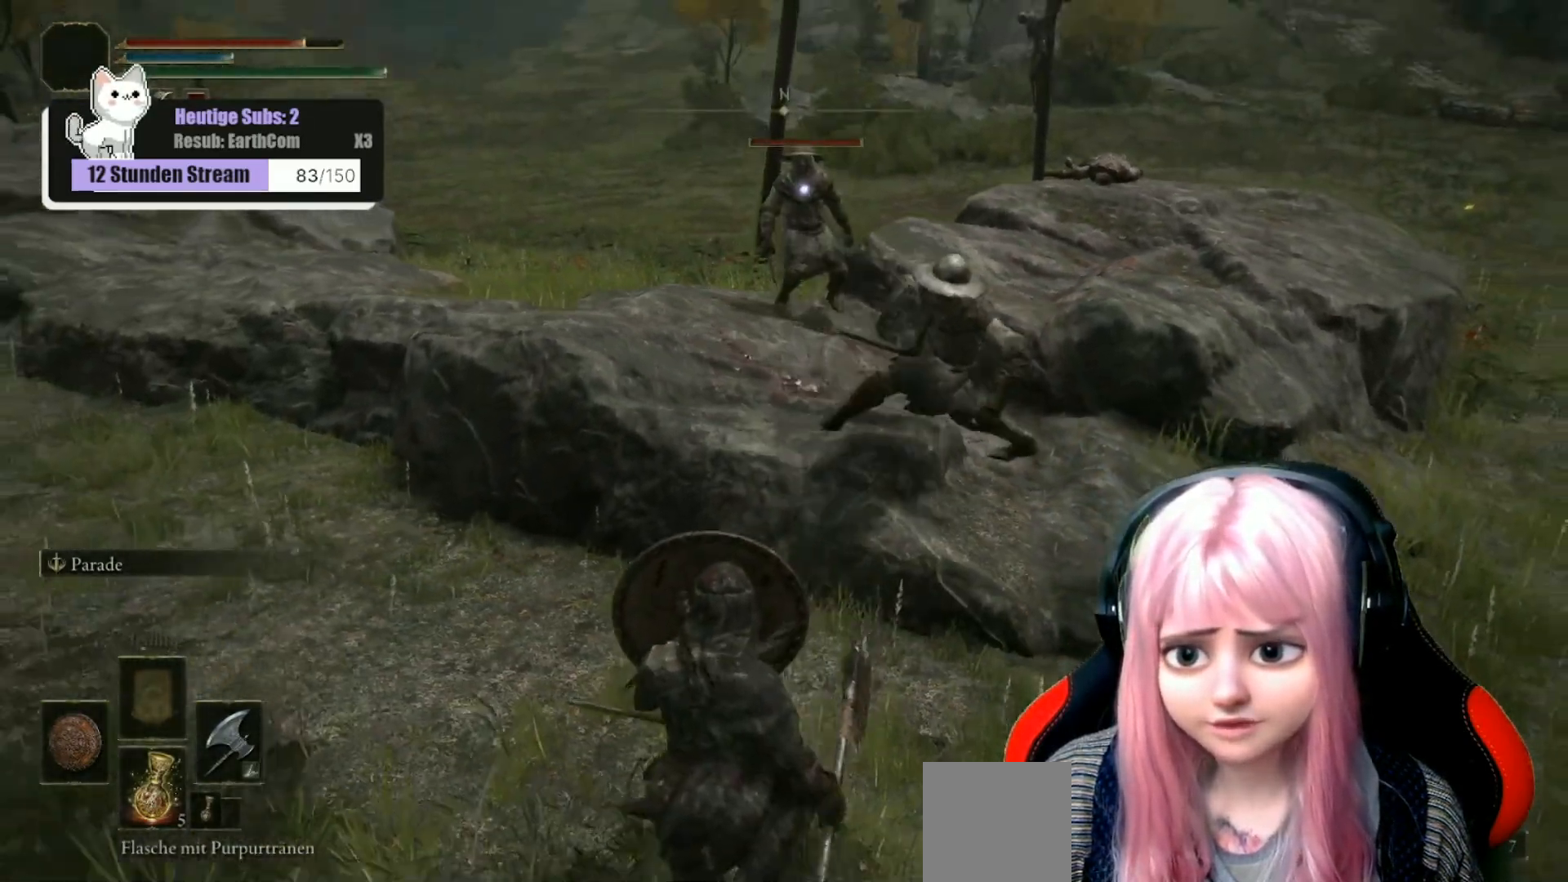
{"buttons": ["L1"], "left_stick": "down", "right_stick": "up-right", "events": [[350, "right_stick", "up-right"]]}
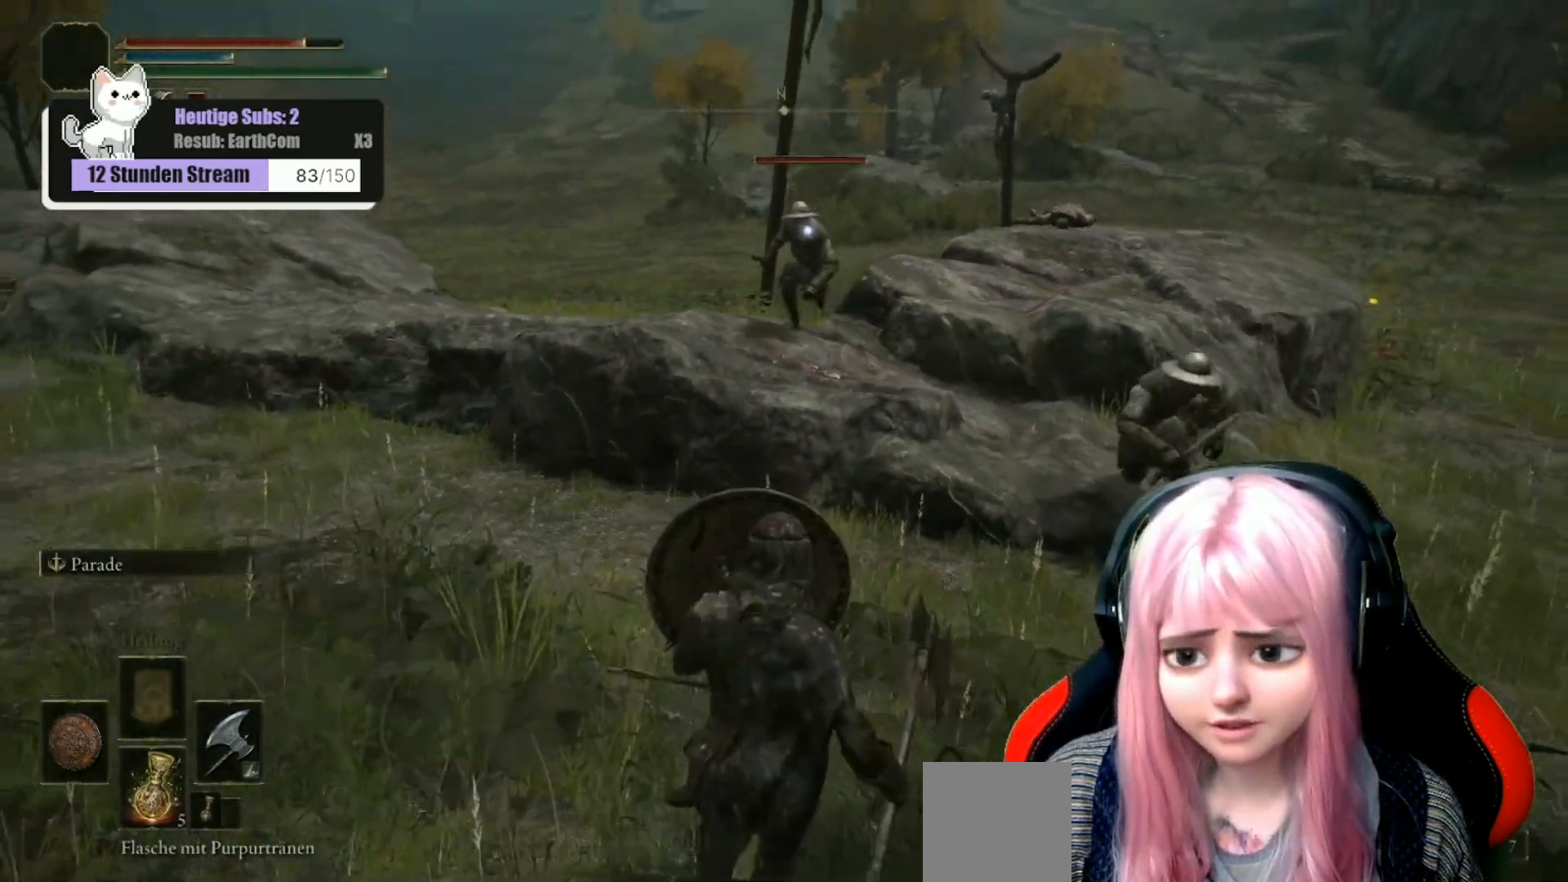
{"buttons": ["L1"], "left_stick": "up-left", "right_stick": "right", "events": [[83, "right_stick", "right"], [217, "left_stick", "left"], [433, "left_stick", "up-left"]]}
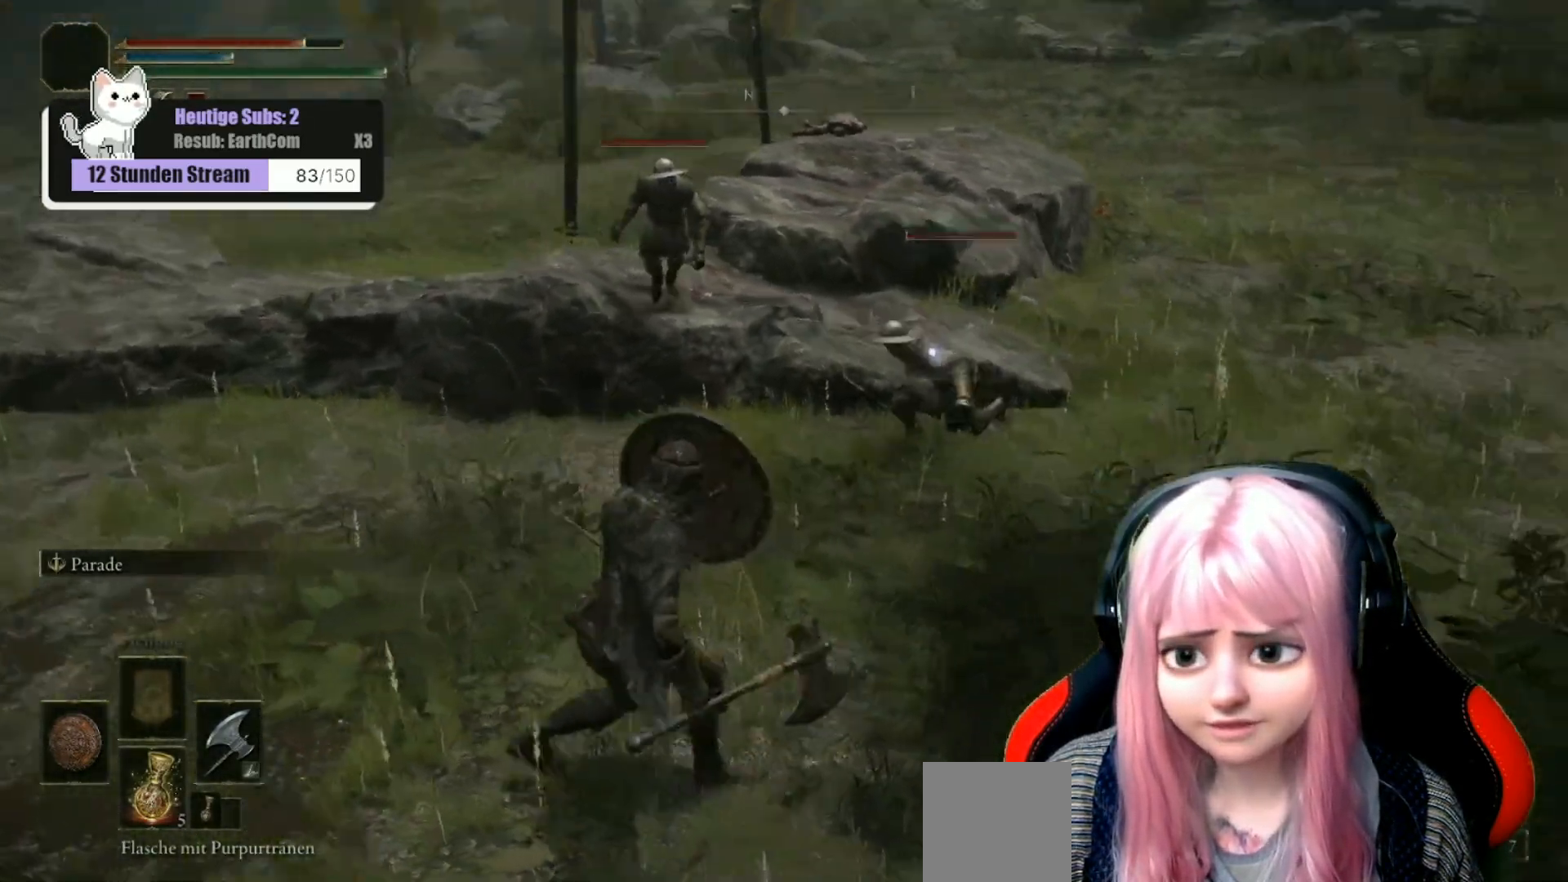
{"buttons": ["L1"], "left_stick": "down-left", "right_stick": "up-right", "events": [[83, "left_stick", "left"], [233, "left_stick", "down-left"], [450, "right_stick", "up-right"]]}
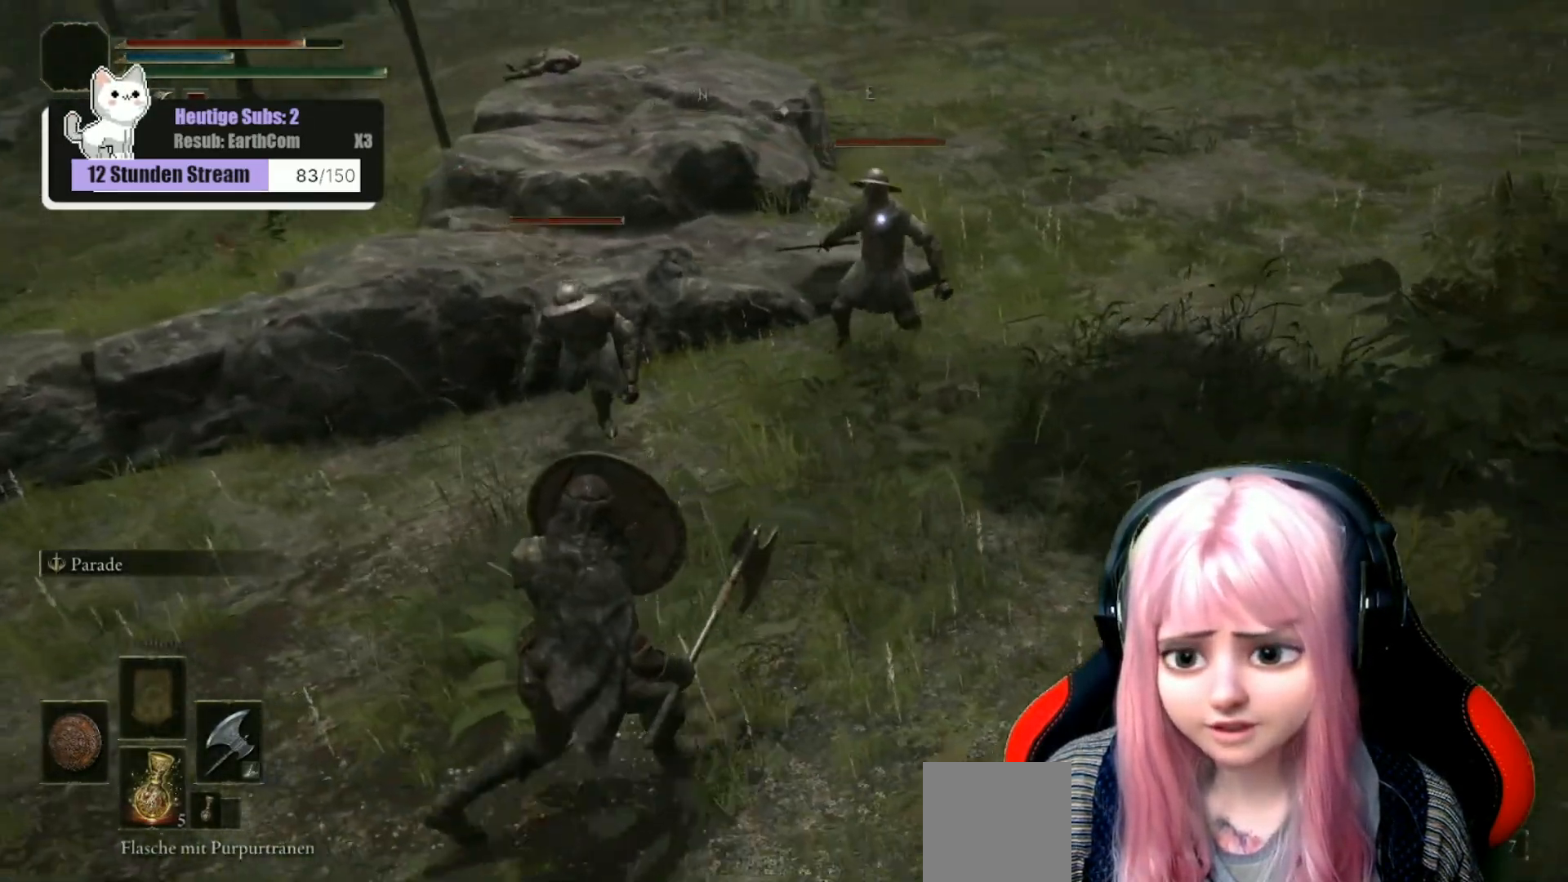
{"buttons": ["L1"], "left_stick": "down-left", "right_stick": "up-right", "events": []}
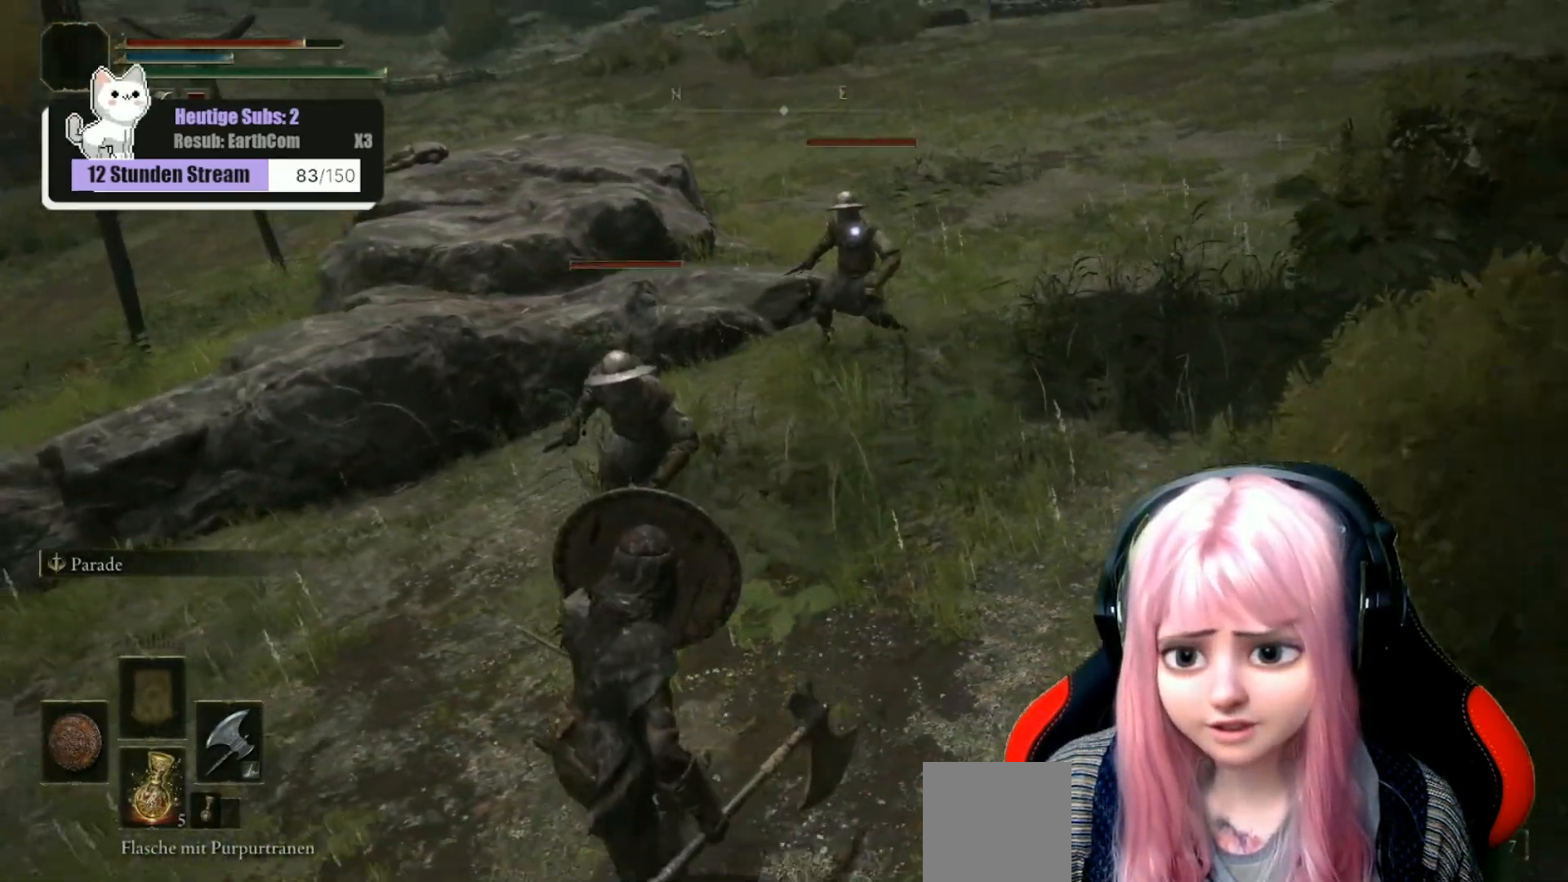
{"buttons": ["L1", "R3"], "left_stick": "down-left", "right_stick": "center", "events": [[417, "R3", "down"], [500, "right_stick", "center"]]}
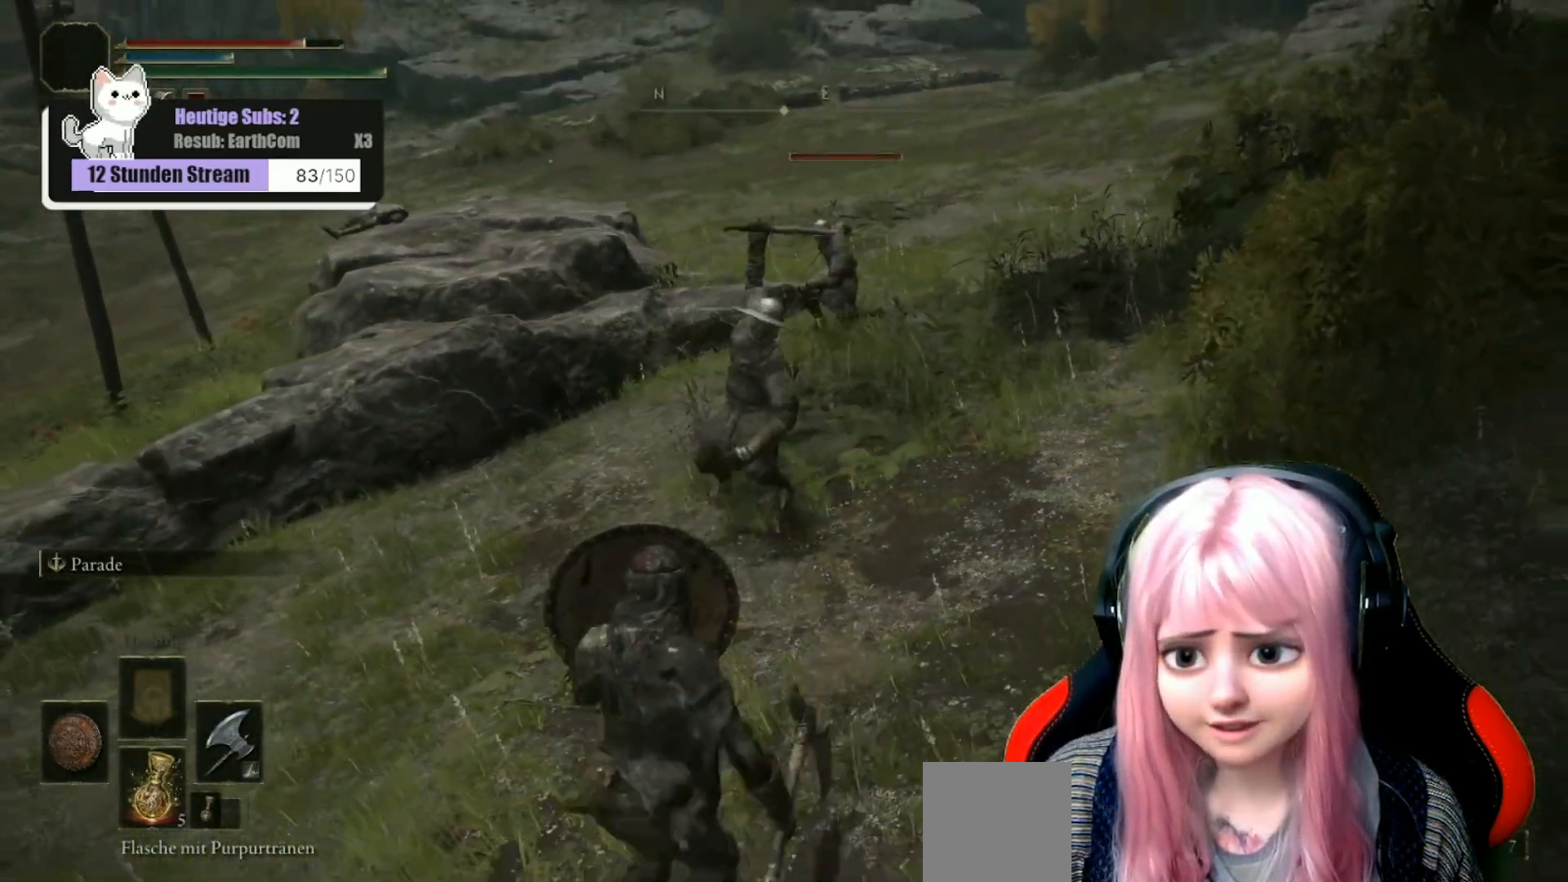
{"buttons": ["L1"], "left_stick": "up", "right_stick": "right", "events": [[17, "R3", "up"], [133, "right_stick", "up-right"], [233, "right_stick", "center"], [267, "left_stick", "center"], [350, "left_stick", "up"], [450, "right_stick", "right"]]}
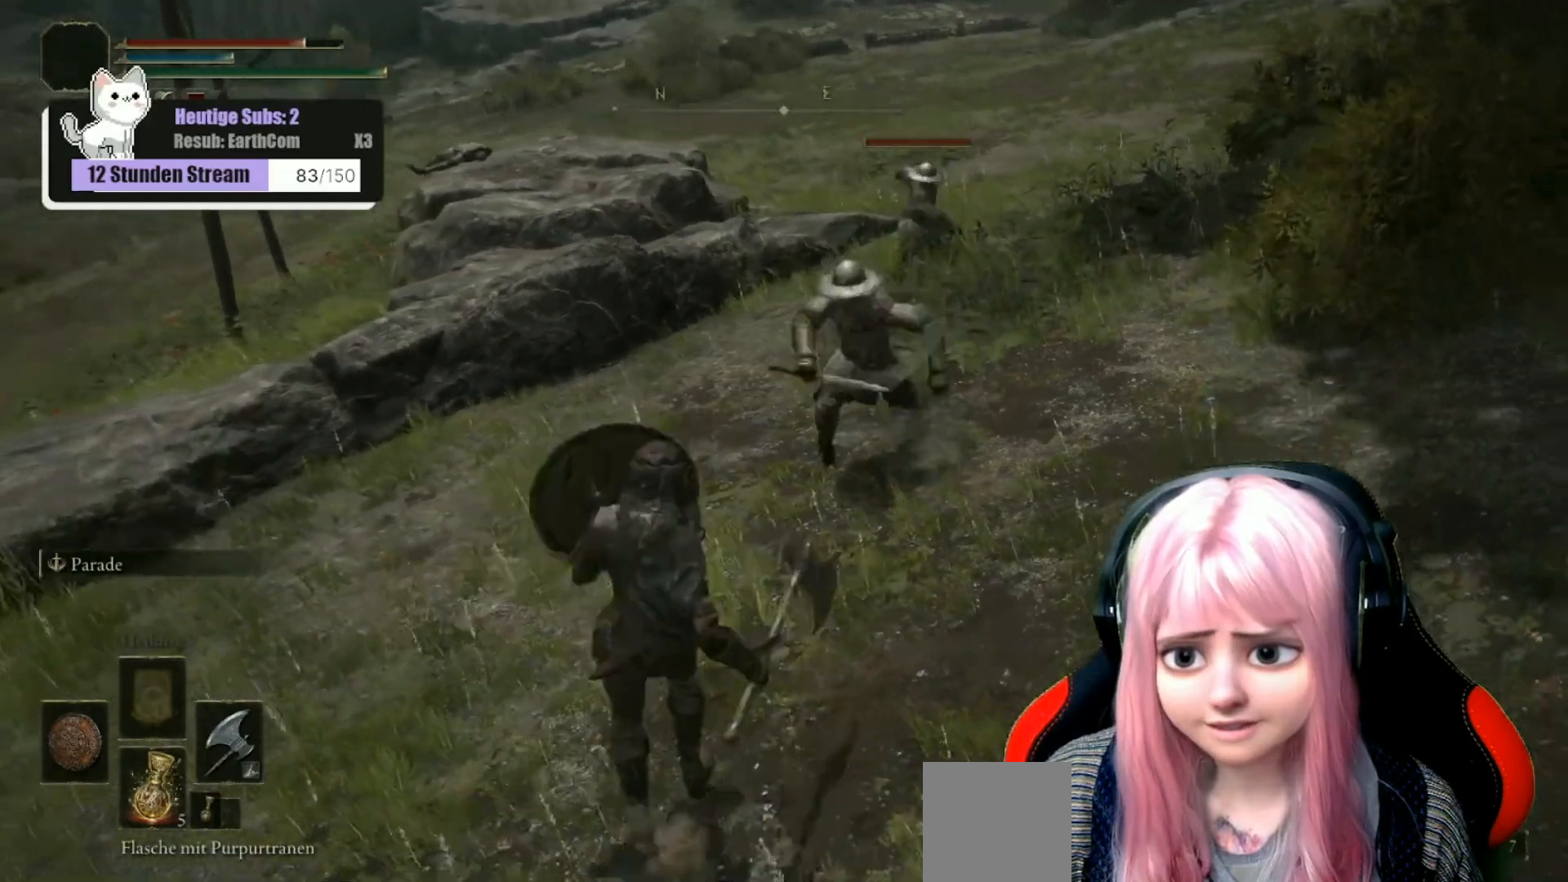
{"buttons": [], "left_stick": "up", "right_stick": "up-right", "events": [[100, "R3", "down"], [183, "right_stick", "center"], [200, "R3", "up"], [383, "L1", "up"], [383, "R1", "down"], [383, "right_stick", "up-right"], [467, "R1", "up"]]}
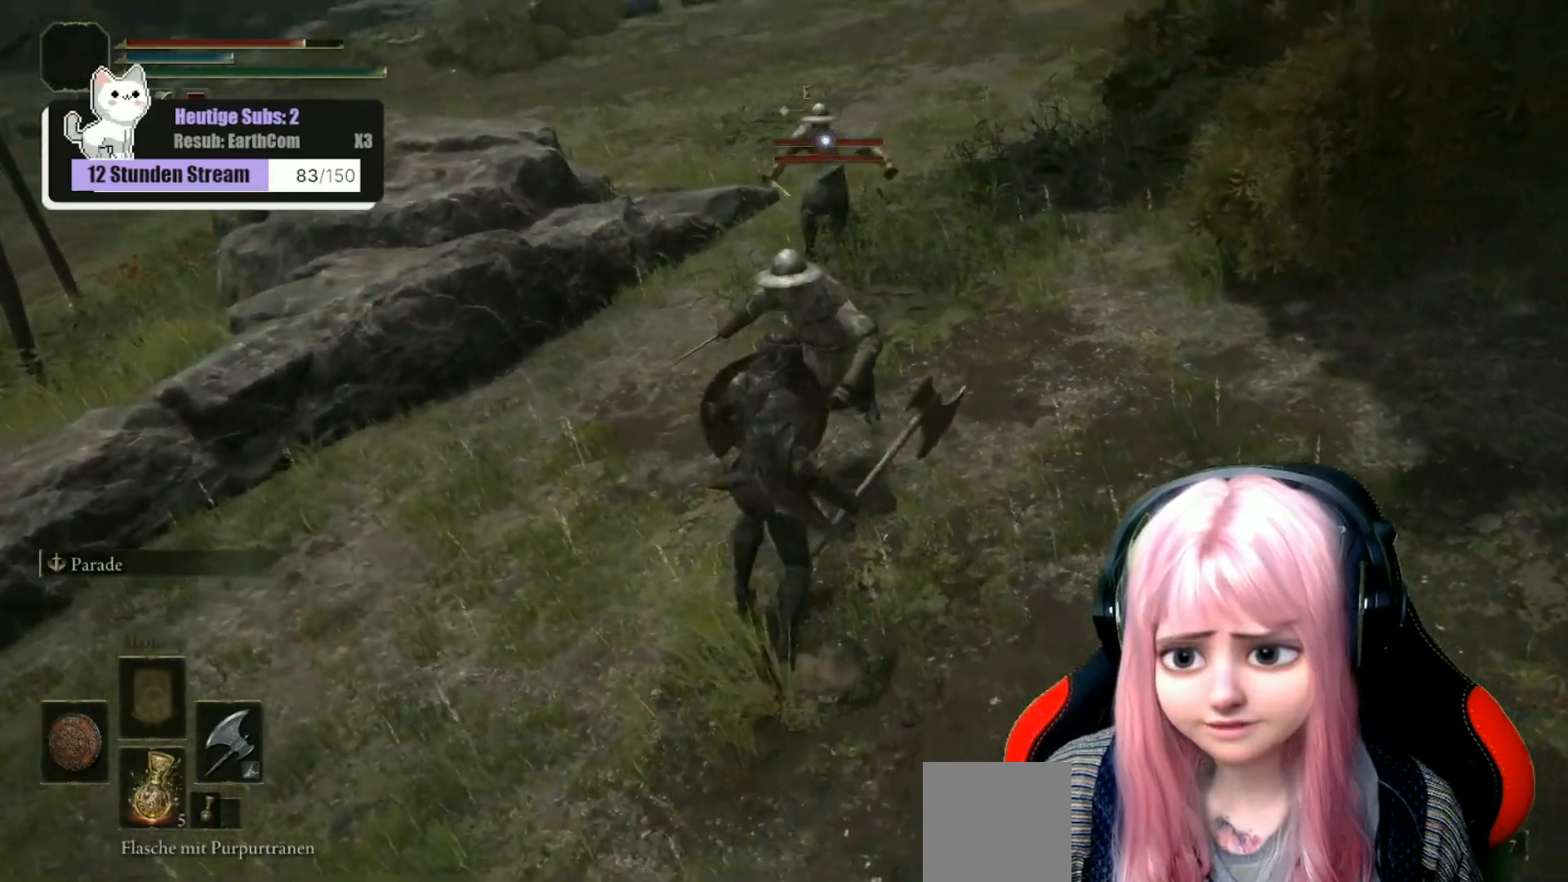
{"buttons": ["R1"], "left_stick": "up", "right_stick": "up-right", "events": [[33, "R1", "down"], [100, "right_stick", "center"], [117, "R1", "up"], [183, "R1", "down"], [200, "right_stick", "up-right"], [283, "R1", "up"], [333, "R1", "down"], [433, "R1", "up"], [483, "R1", "down"]]}